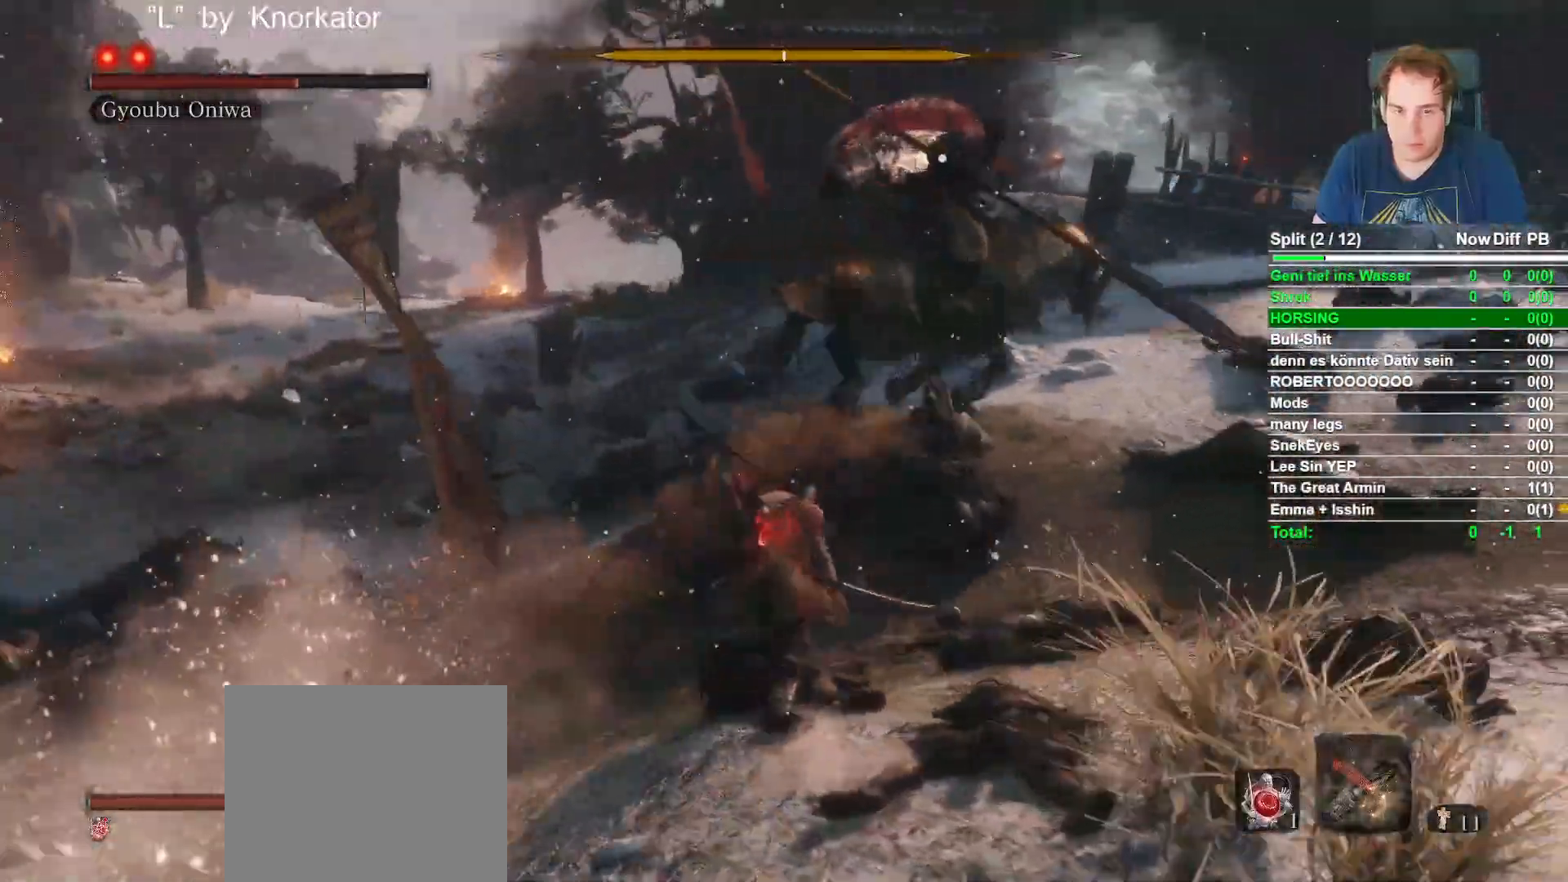
Gameplay with a controller (Xbox layout); each line is a JSON object with the inputs held at the frame after it. "events" lists button and stick changes between this image and that frame as [ms after this image, input, new state], when the widget could be followed in between.
{"buttons": ["B"], "left_stick": "up", "right_stick": "center", "events": []}
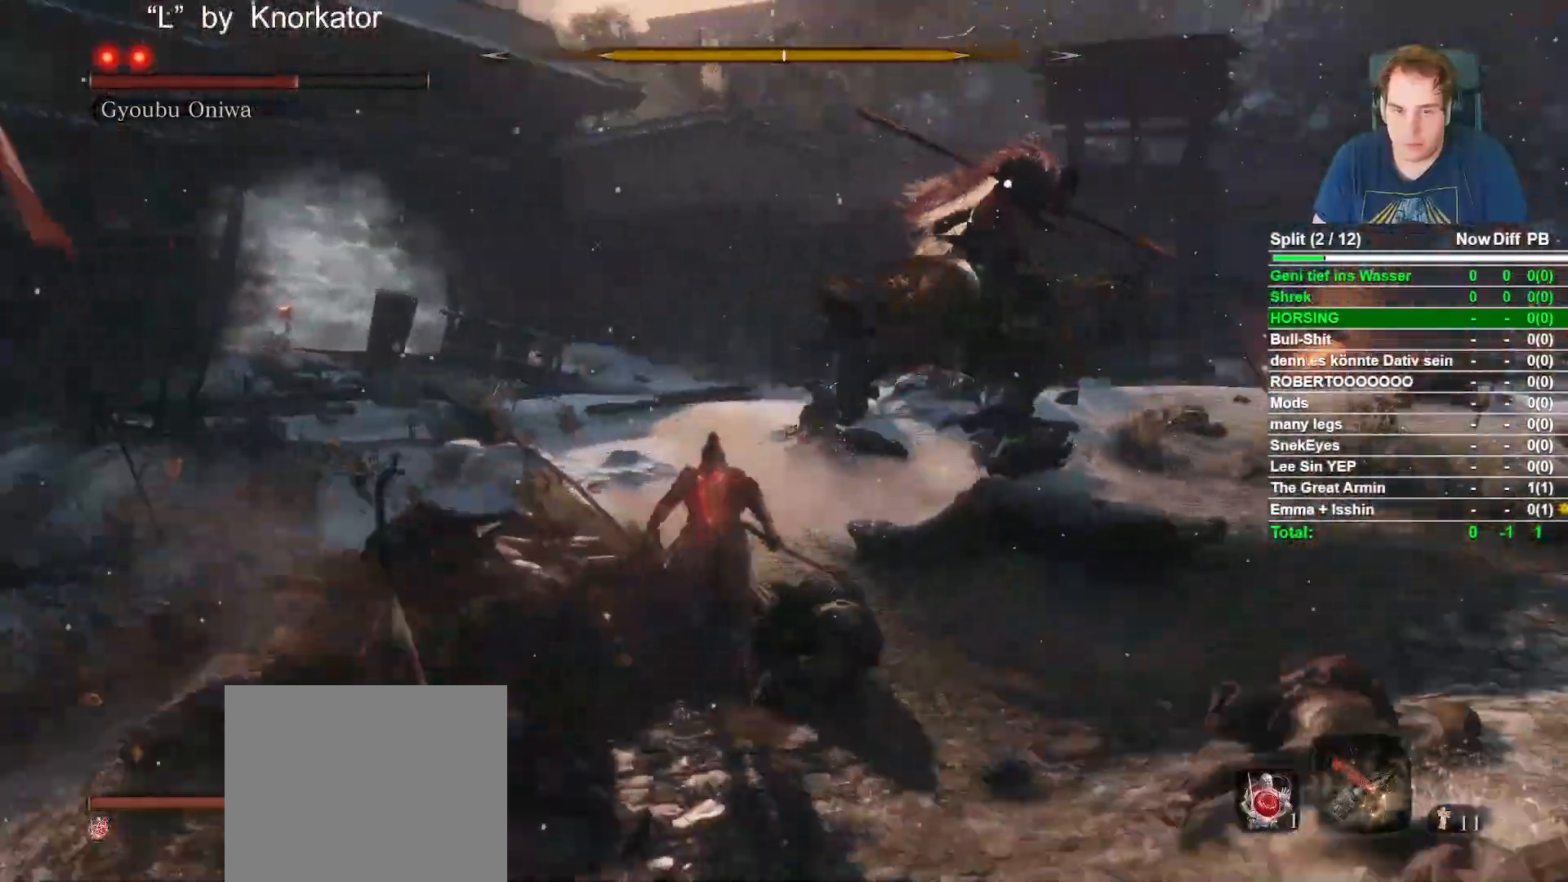
{"buttons": ["A"], "left_stick": "up", "right_stick": "center", "events": [[483, "A", "down"], [483, "B", "up"]]}
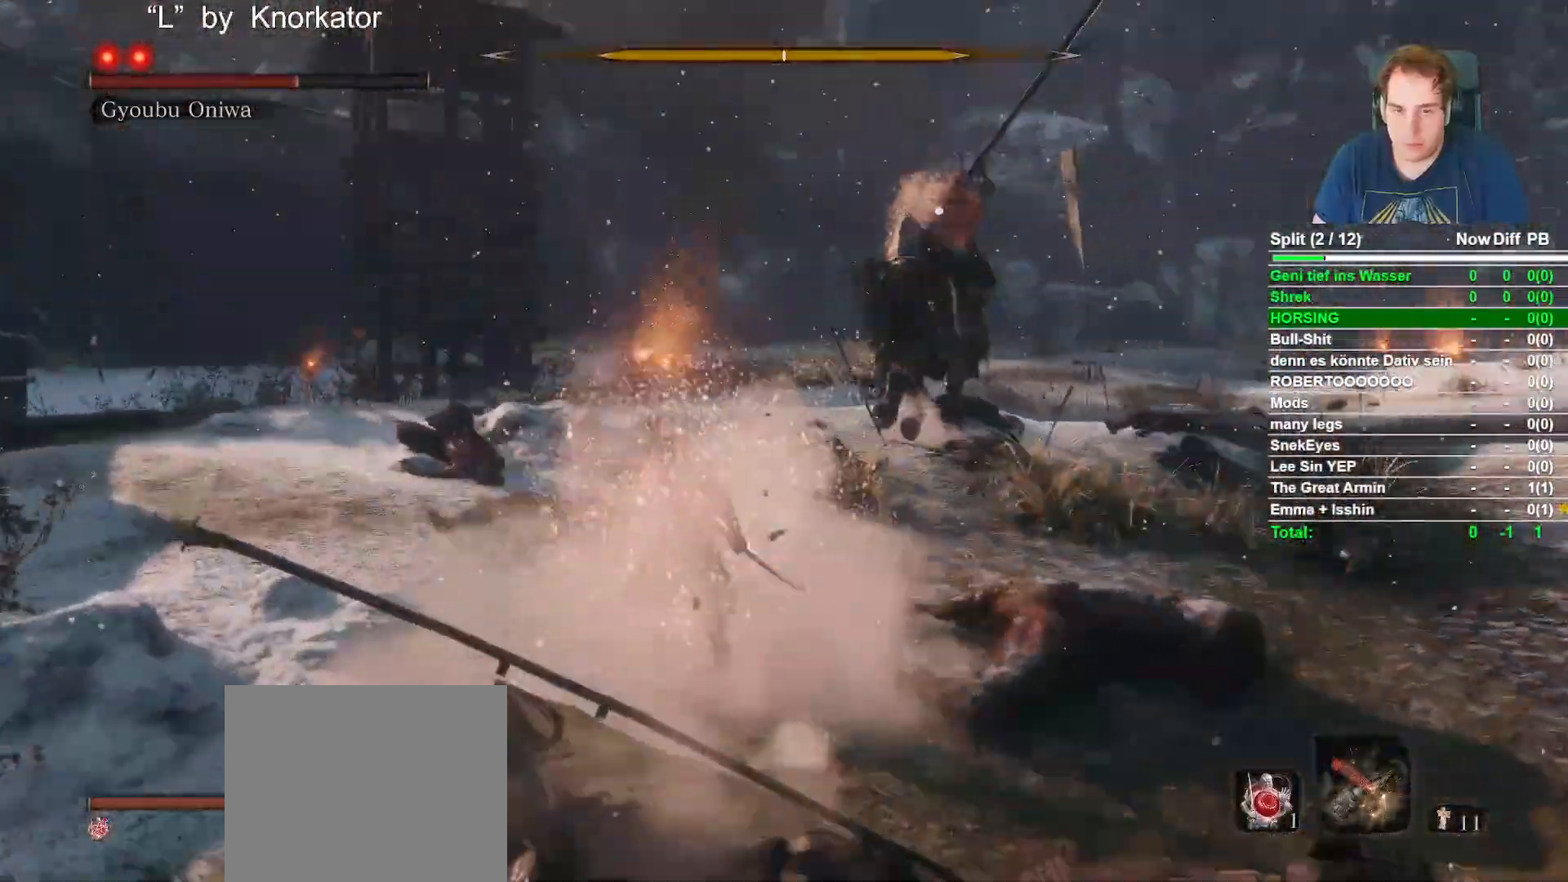
{"buttons": [], "left_stick": "center", "right_stick": "center", "events": [[183, "A", "up"], [283, "L2", "down"], [433, "L2", "up"], [483, "left_stick", "center"]]}
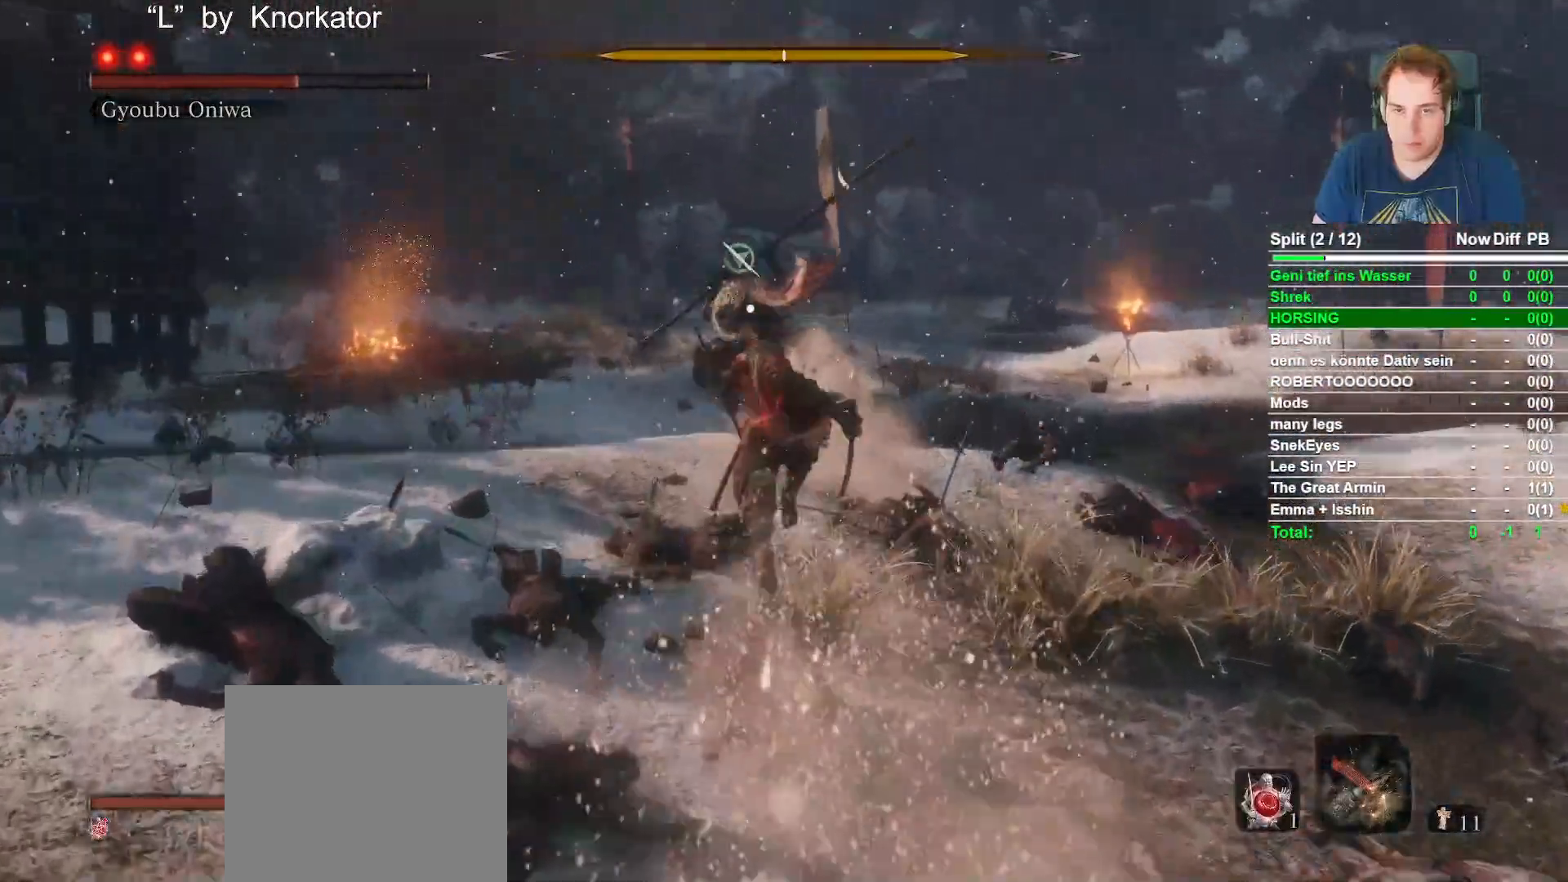
{"buttons": [], "left_stick": "center", "right_stick": "center", "events": [[17, "L2", "down"], [150, "L2", "up"], [367, "L2", "down"], [483, "L2", "up"]]}
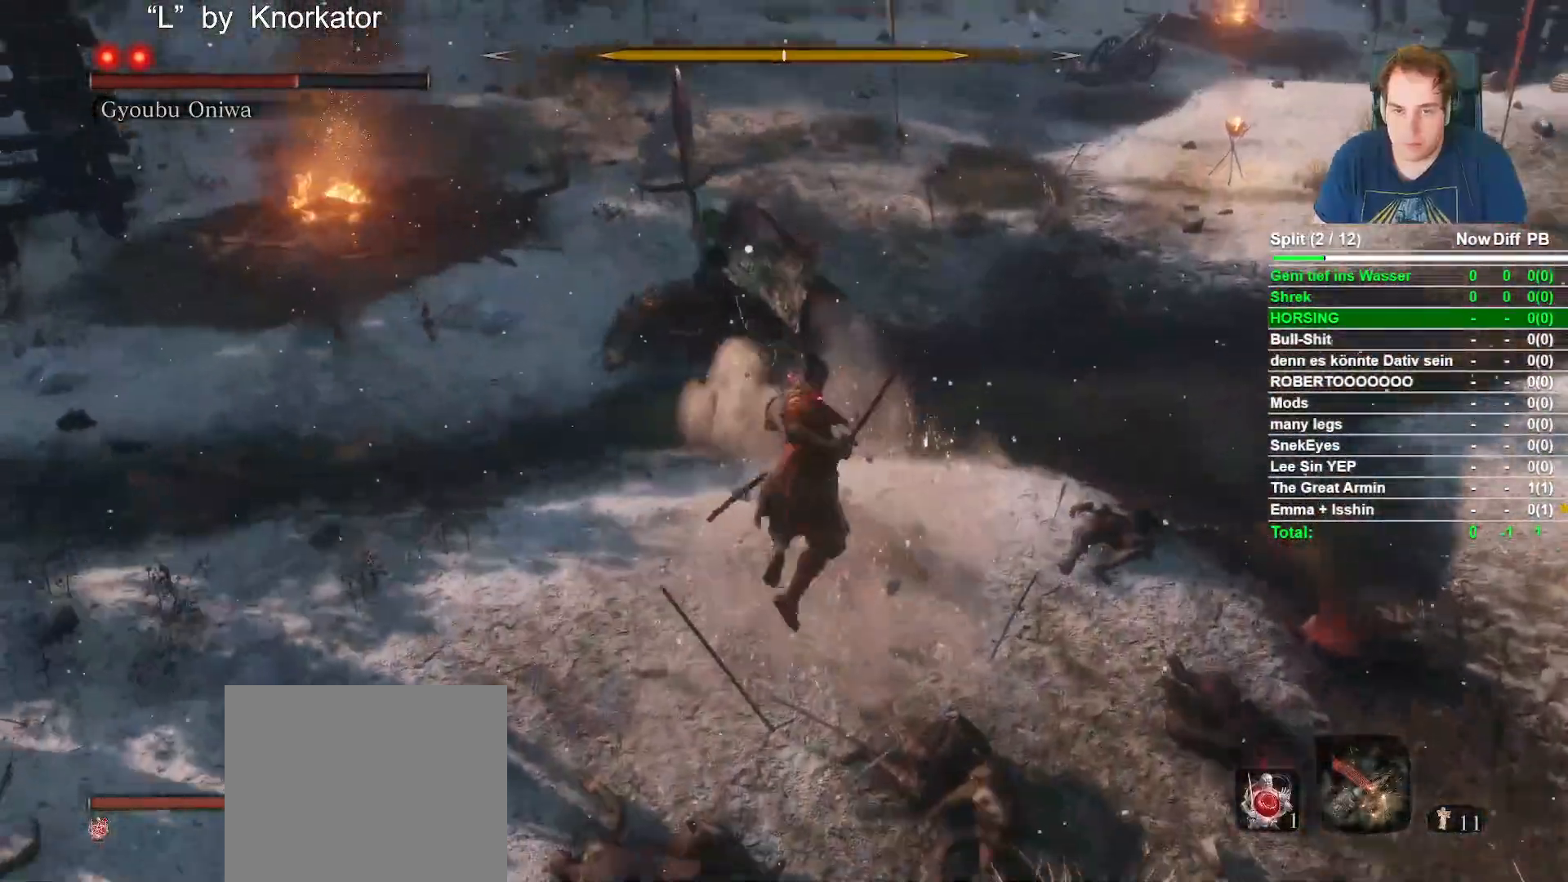
{"buttons": [], "left_stick": "center", "right_stick": "center", "events": [[283, "R1", "down"], [400, "R1", "up"]]}
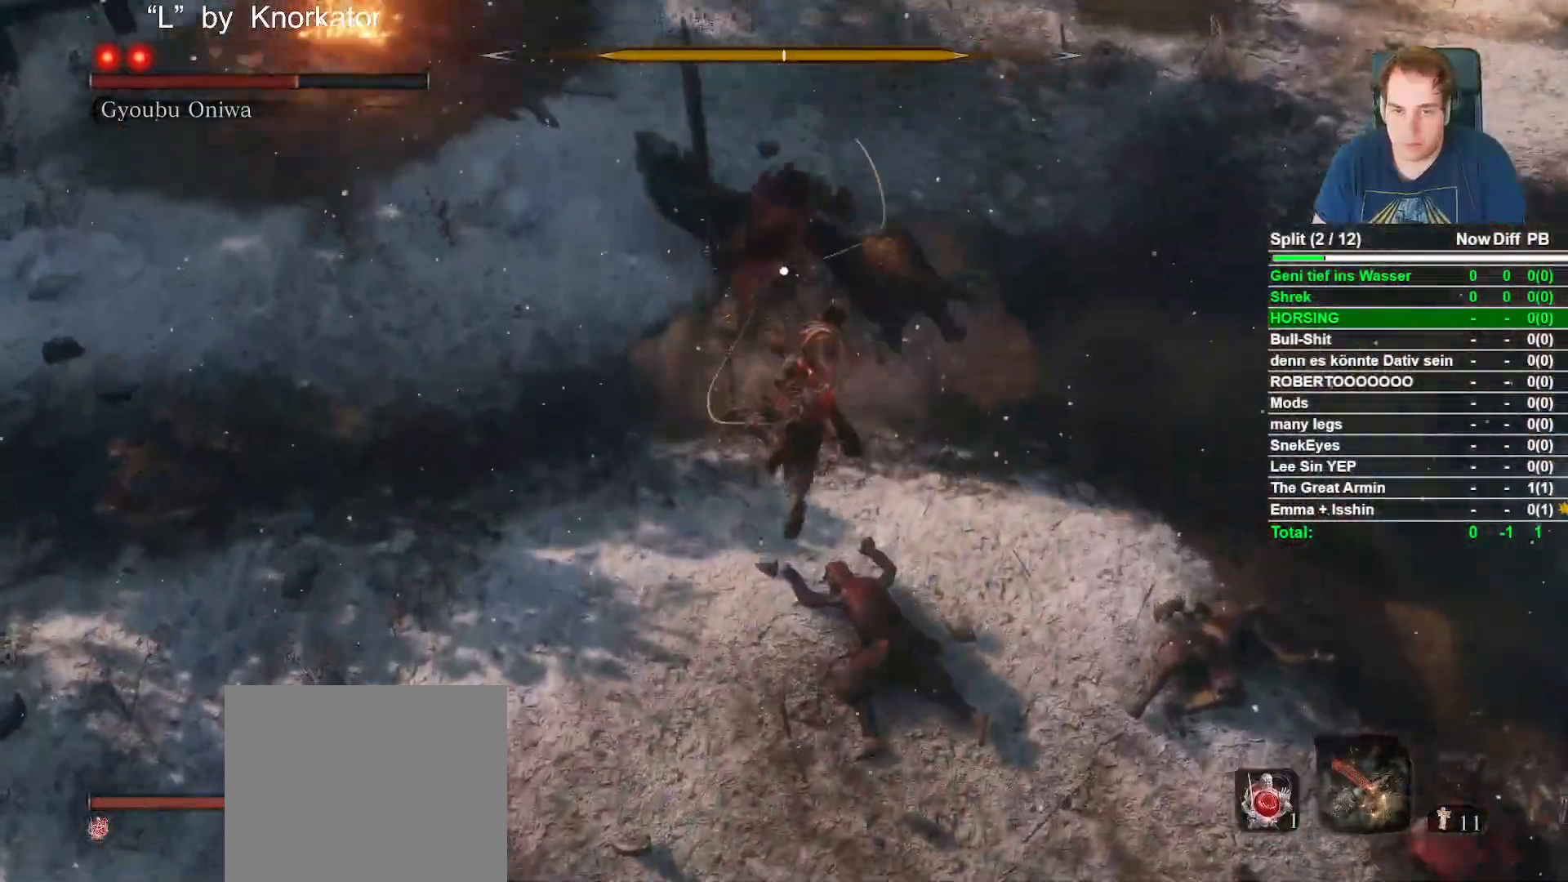
{"buttons": [], "left_stick": "center", "right_stick": "center", "events": [[67, "R1", "down"], [200, "R1", "up"], [317, "R1", "down"], [417, "R1", "up"]]}
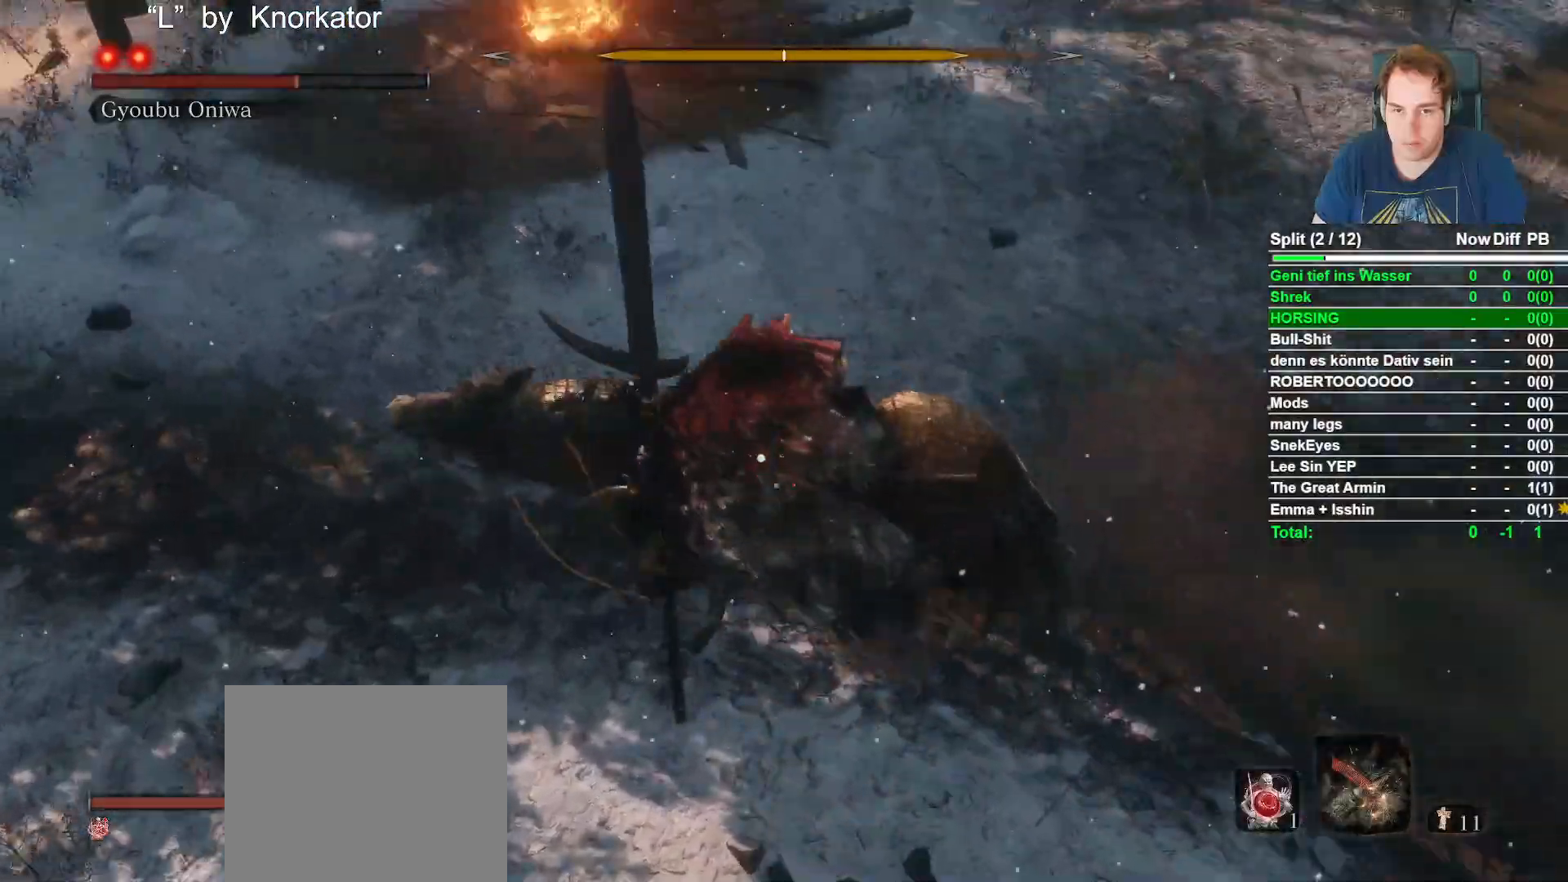
{"buttons": ["R1"], "left_stick": "center", "right_stick": "center", "events": [[50, "R1", "down"], [150, "R1", "up"], [250, "R1", "down"], [383, "R1", "up"], [467, "R1", "down"]]}
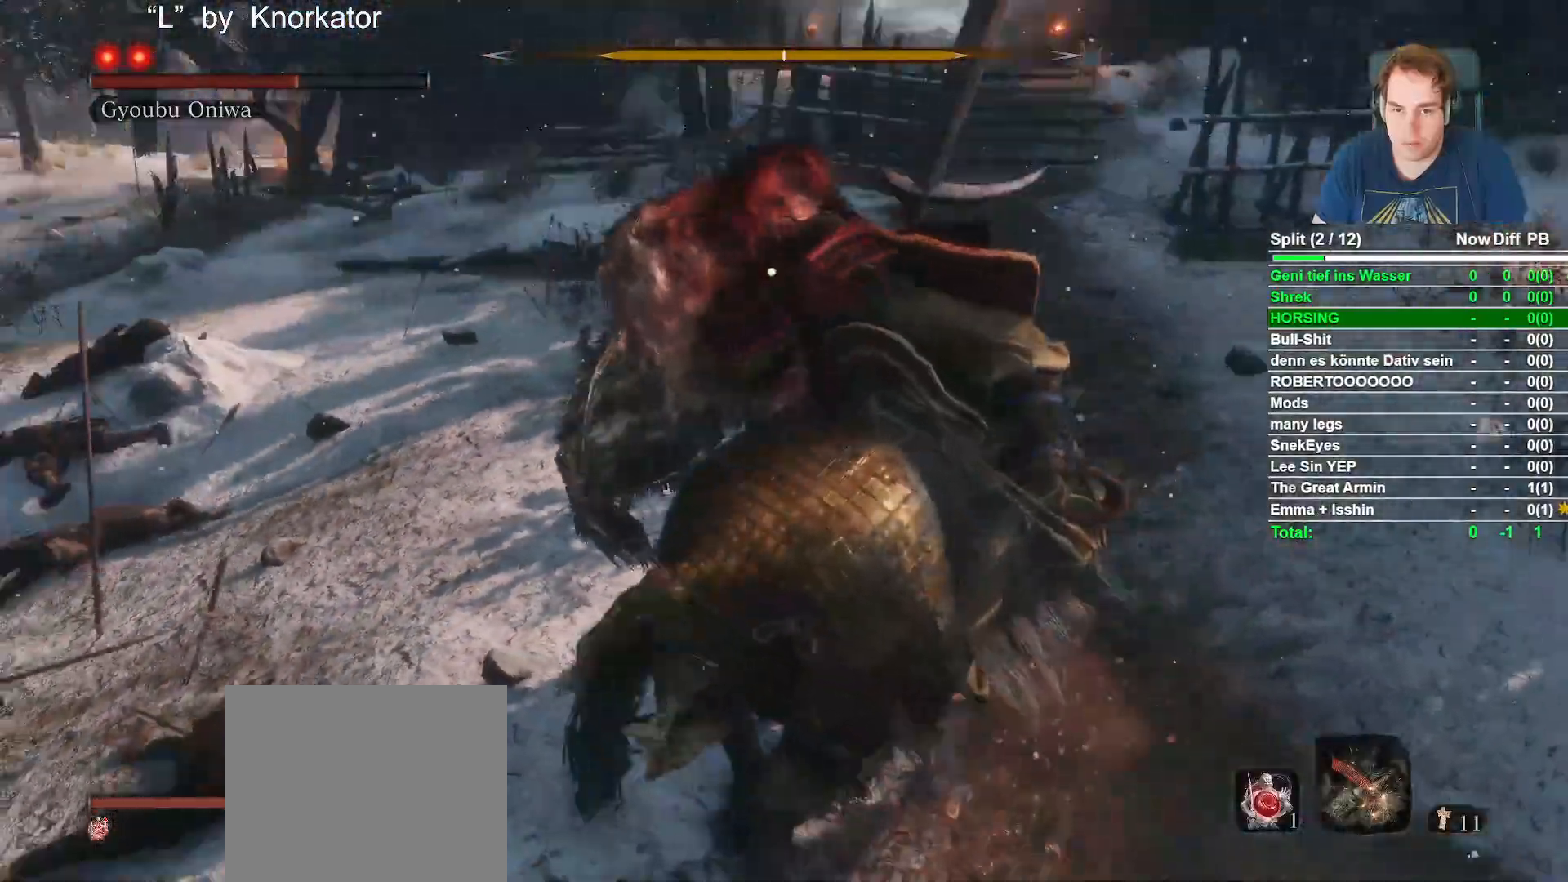
{"buttons": [], "left_stick": "center", "right_stick": "center", "events": [[50, "R1", "up"], [167, "R1", "down"], [267, "R1", "up"], [383, "R1", "down"], [500, "R1", "up"]]}
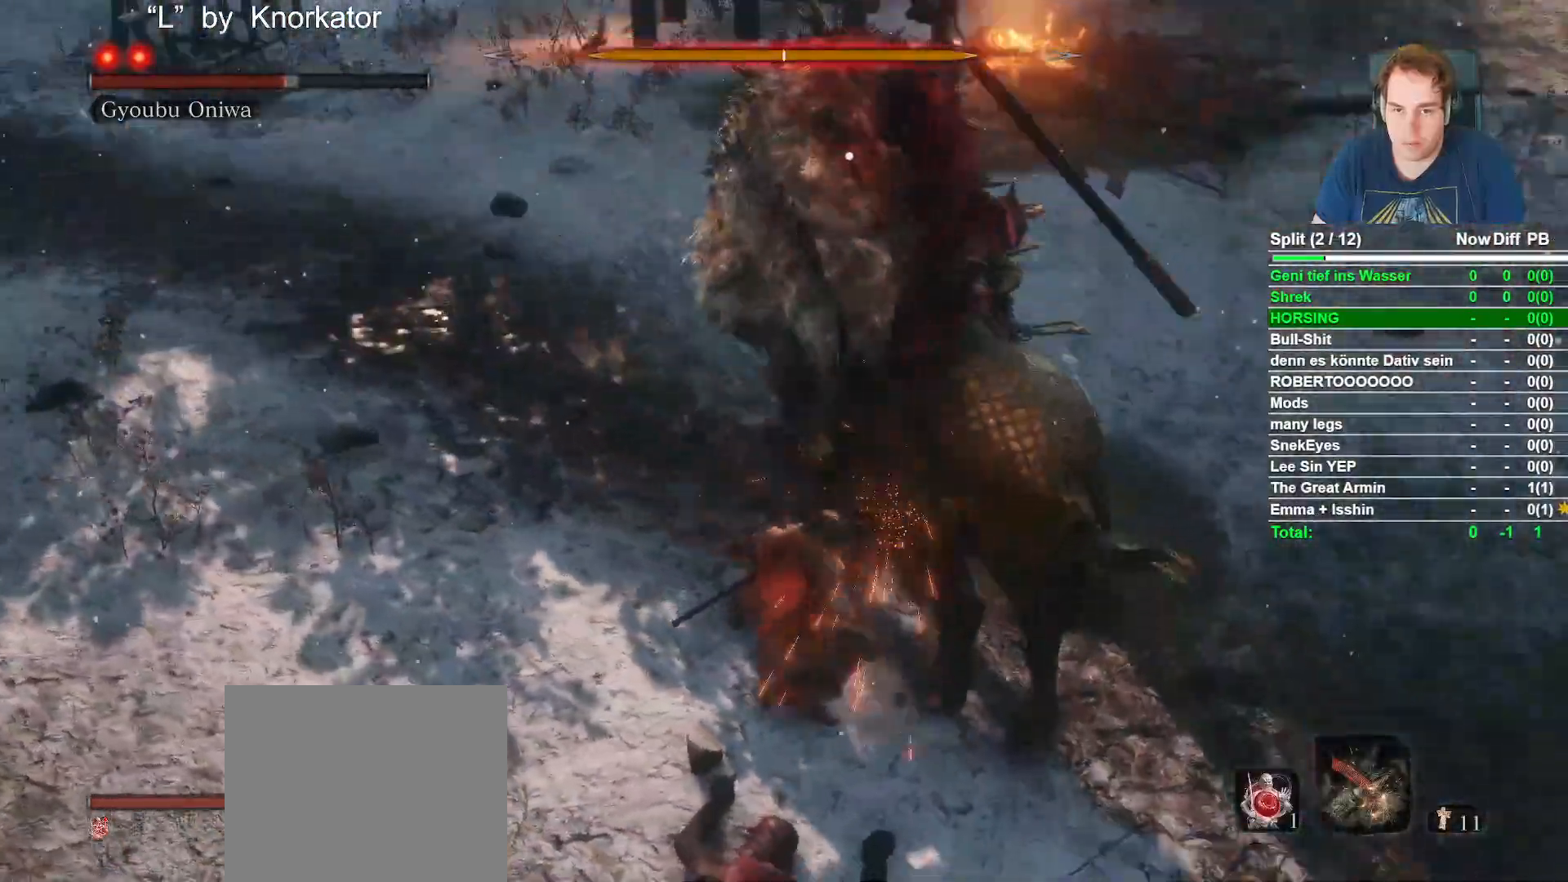
{"buttons": [], "left_stick": "center", "right_stick": "center", "events": [[100, "R1", "down"], [233, "R1", "up"], [383, "R1", "down"], [483, "R1", "up"]]}
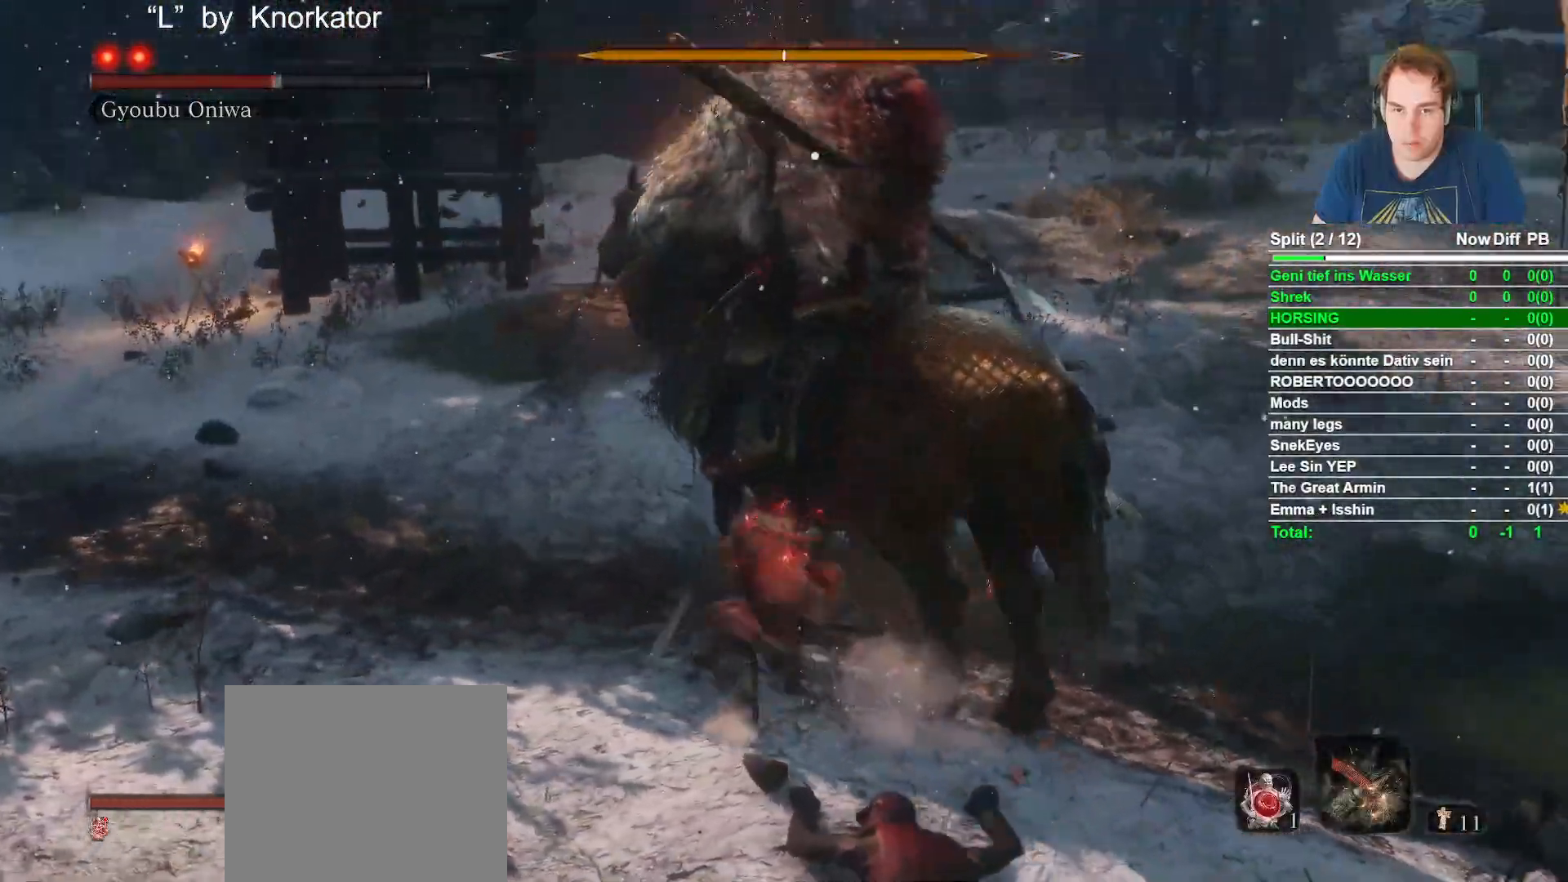
{"buttons": [], "left_stick": "center", "right_stick": "center", "events": [[83, "R1", "down"], [200, "R1", "up"], [283, "R1", "down"], [400, "R1", "up"]]}
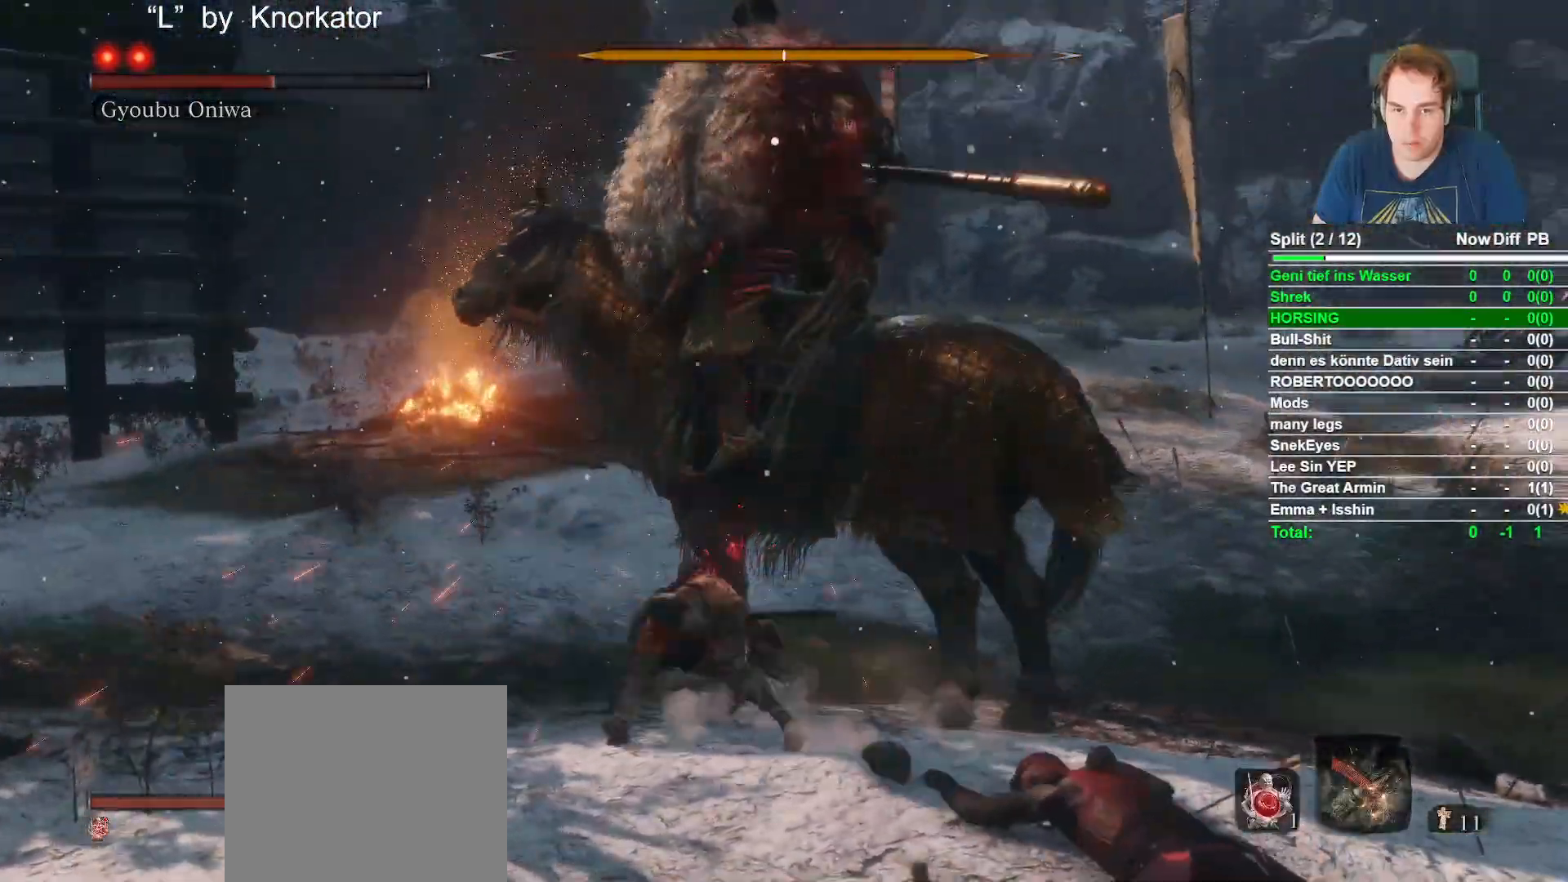
{"buttons": ["R1"], "left_stick": "center", "right_stick": "center", "events": [[33, "R1", "down"], [133, "R1", "up"], [250, "R1", "down"], [350, "R1", "up"], [483, "R1", "down"]]}
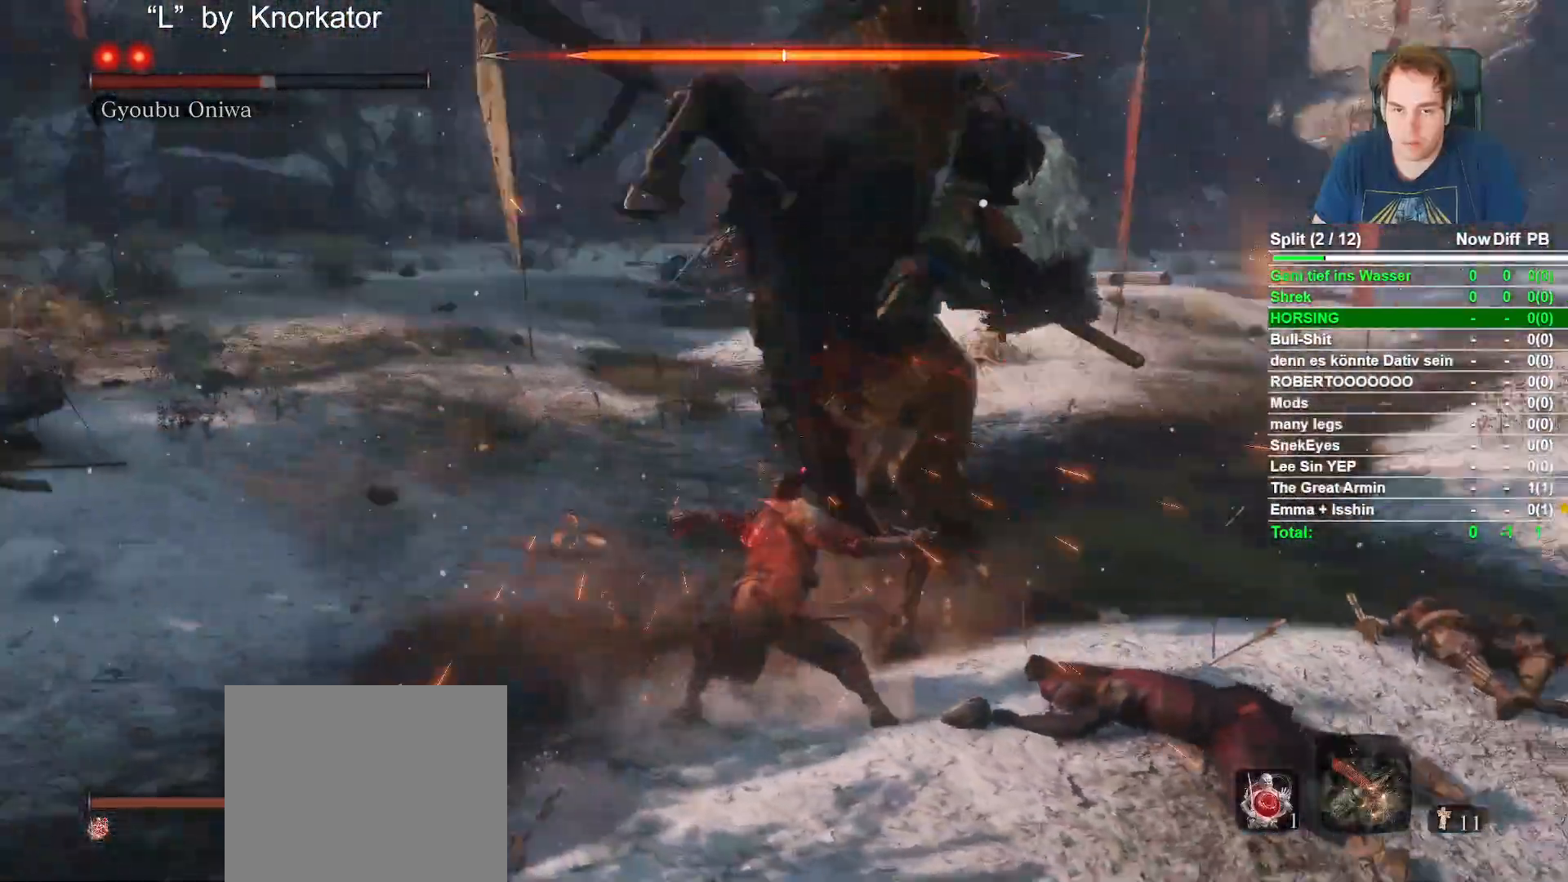
{"buttons": ["R1"], "left_stick": "center", "right_stick": "center", "events": [[100, "R1", "up"], [233, "R1", "down"], [350, "R1", "up"], [450, "R1", "down"]]}
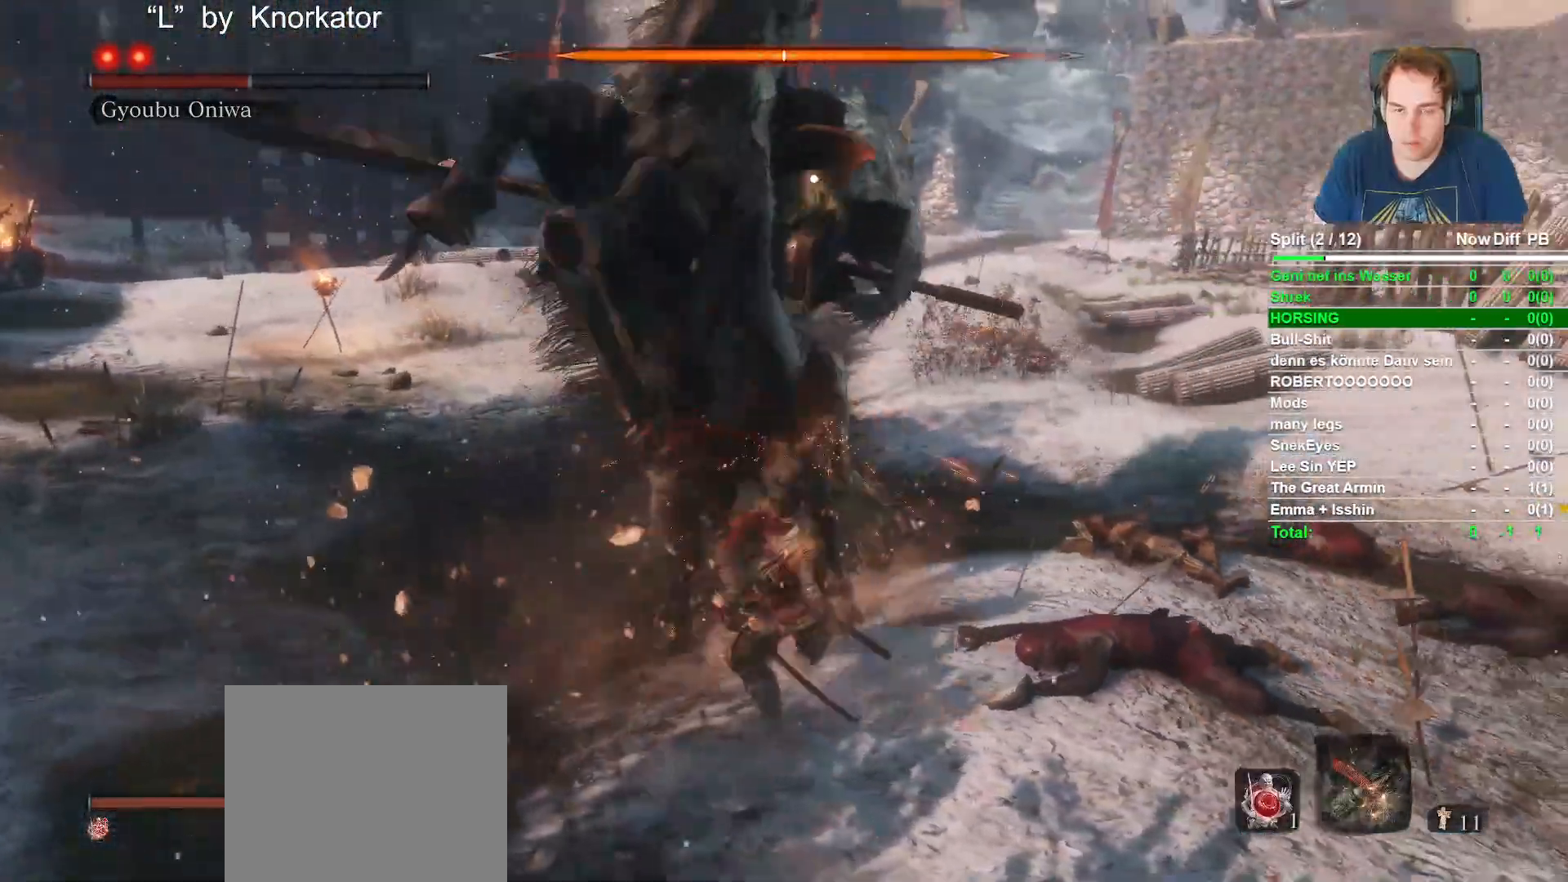
{"buttons": [], "left_stick": "center", "right_stick": "center", "events": [[67, "R1", "up"], [183, "R1", "down"], [300, "R1", "up"], [400, "R1", "down"], [500, "R1", "up"]]}
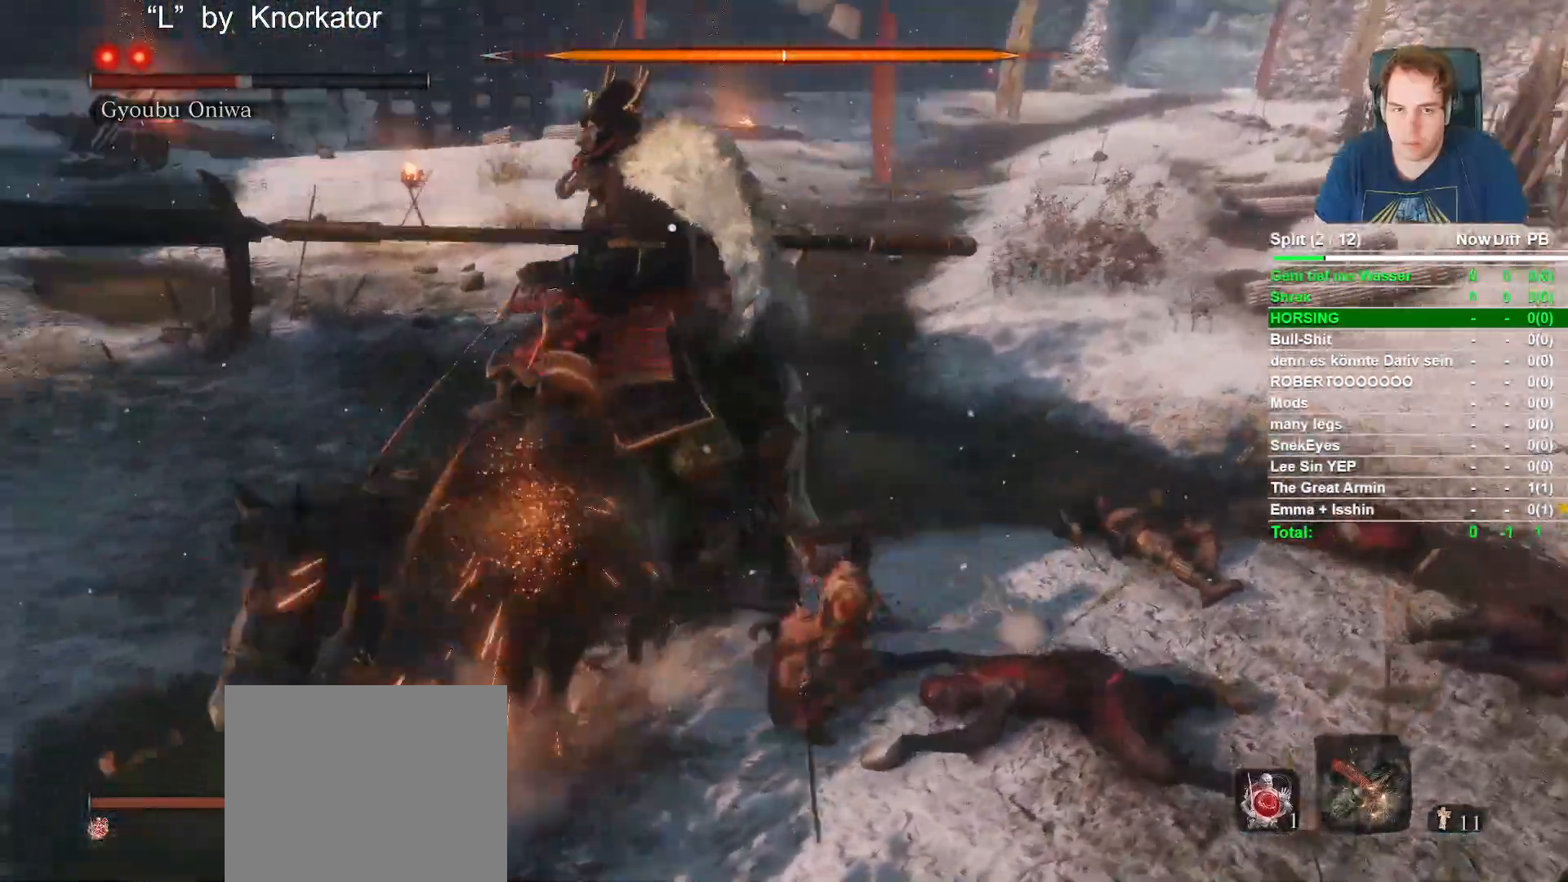
{"buttons": [], "left_stick": "center", "right_stick": "center", "events": [[117, "R1", "down"], [217, "R1", "up"], [367, "R1", "down"], [450, "R1", "up"]]}
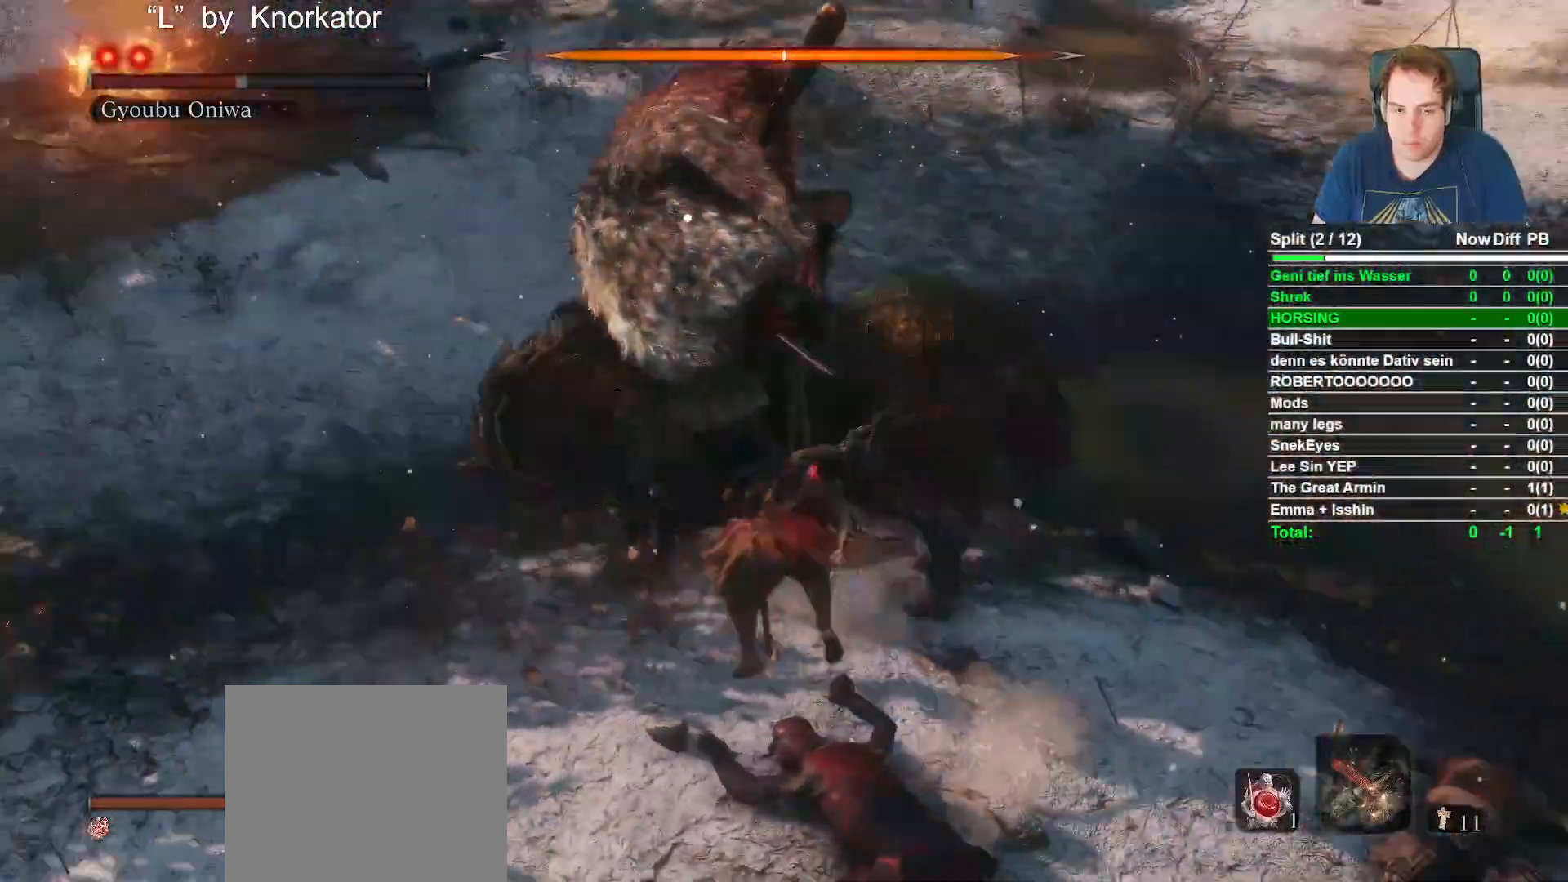
{"buttons": [], "left_stick": "center", "right_stick": "center", "events": [[100, "R1", "down"], [200, "R1", "up"], [283, "R1", "down"], [383, "R1", "up"]]}
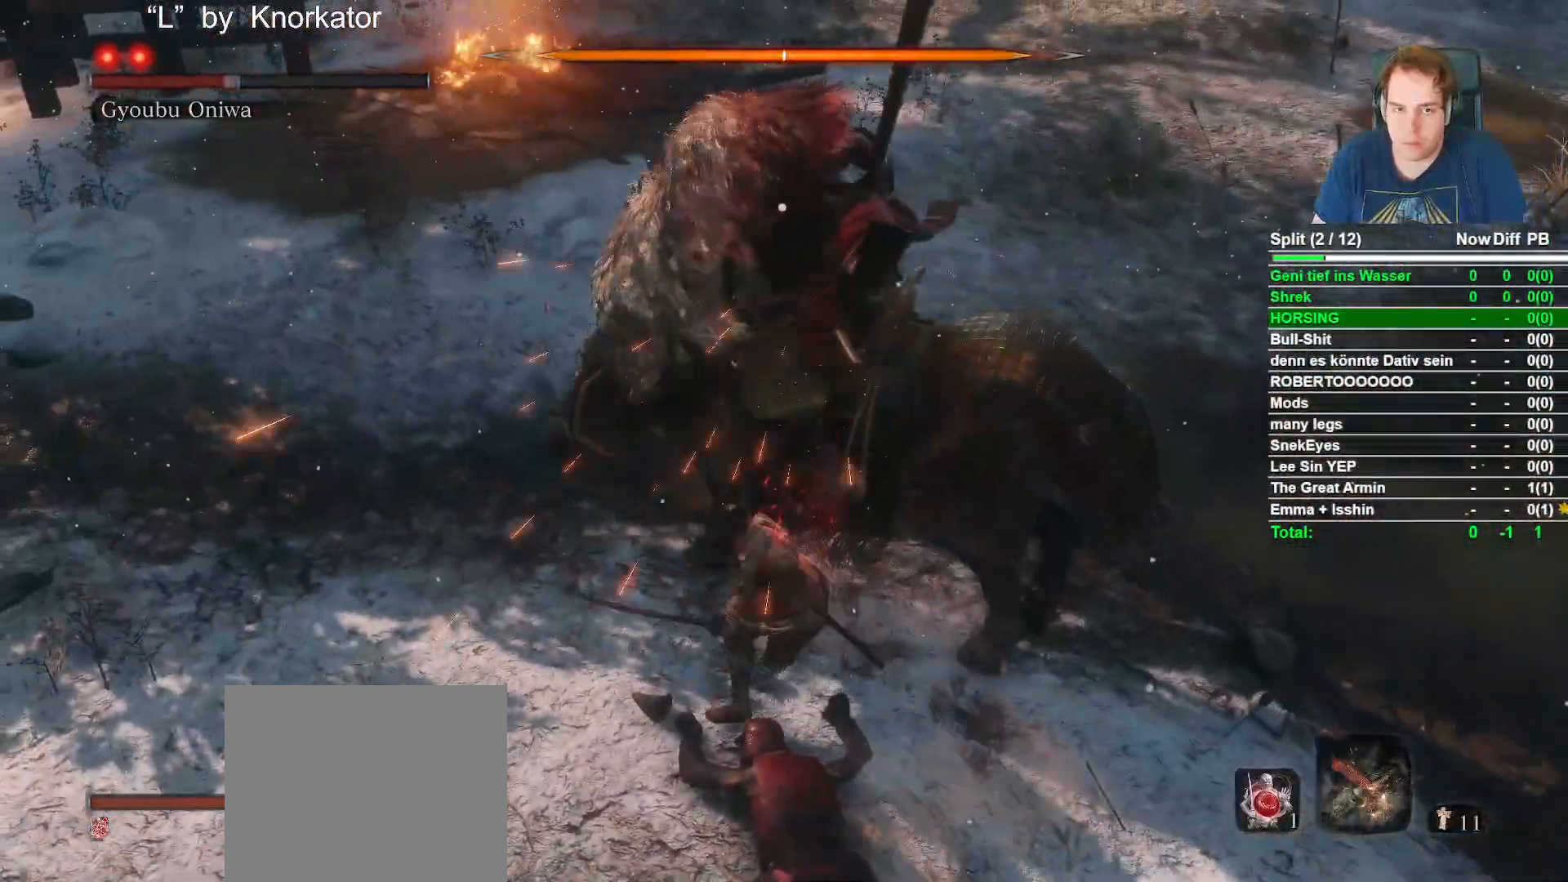
{"buttons": [], "left_stick": "center", "right_stick": "center", "events": [[250, "R2", "down"], [400, "R2", "up"]]}
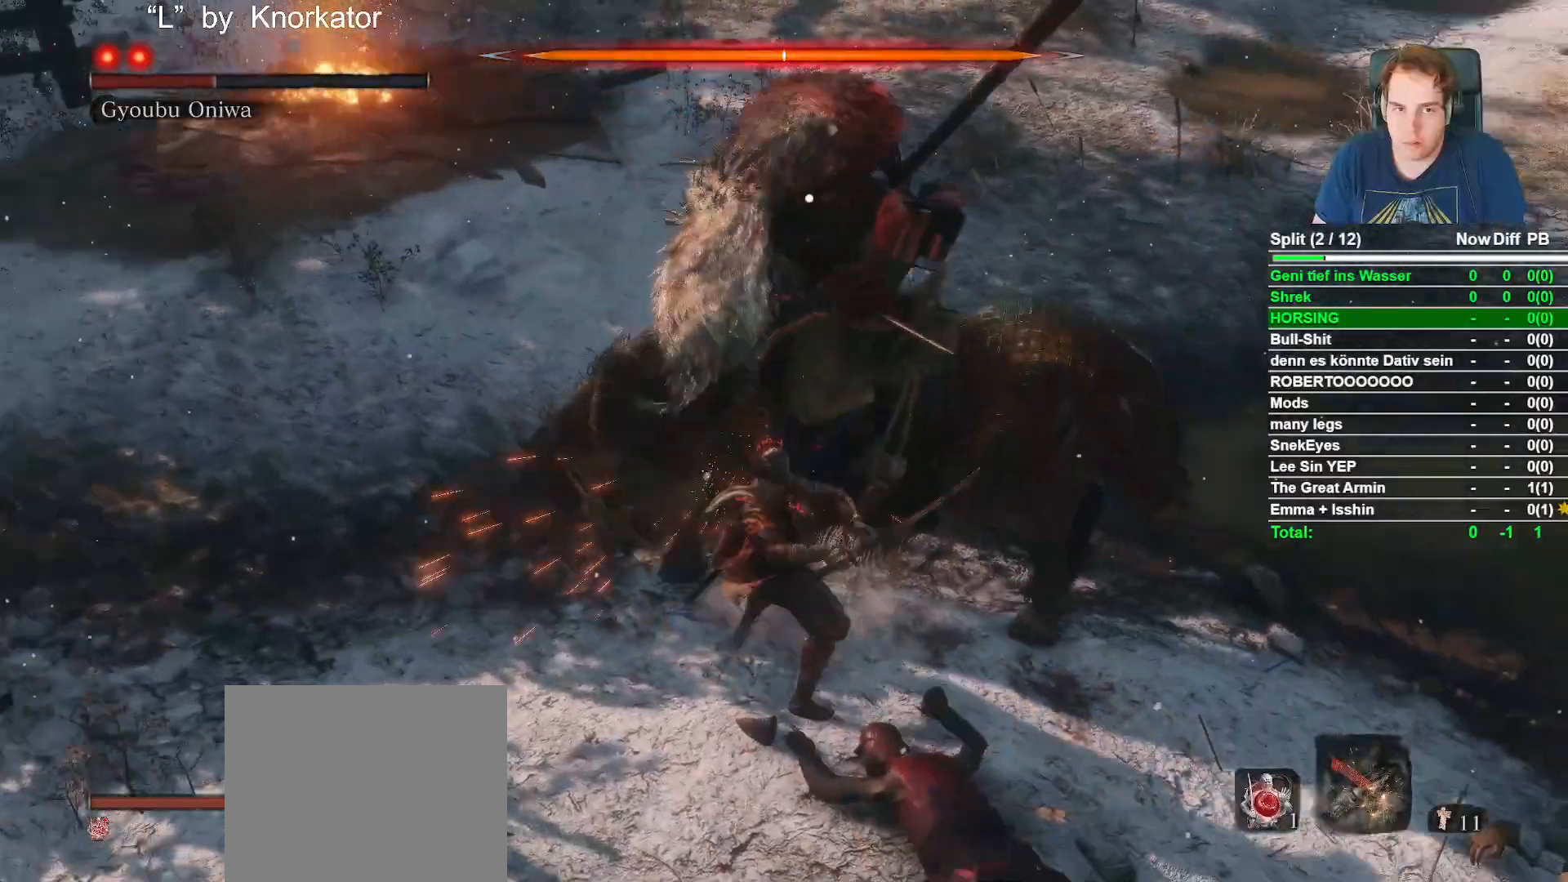
{"buttons": ["Y"], "left_stick": "center", "right_stick": "center", "events": [[467, "Y", "down"]]}
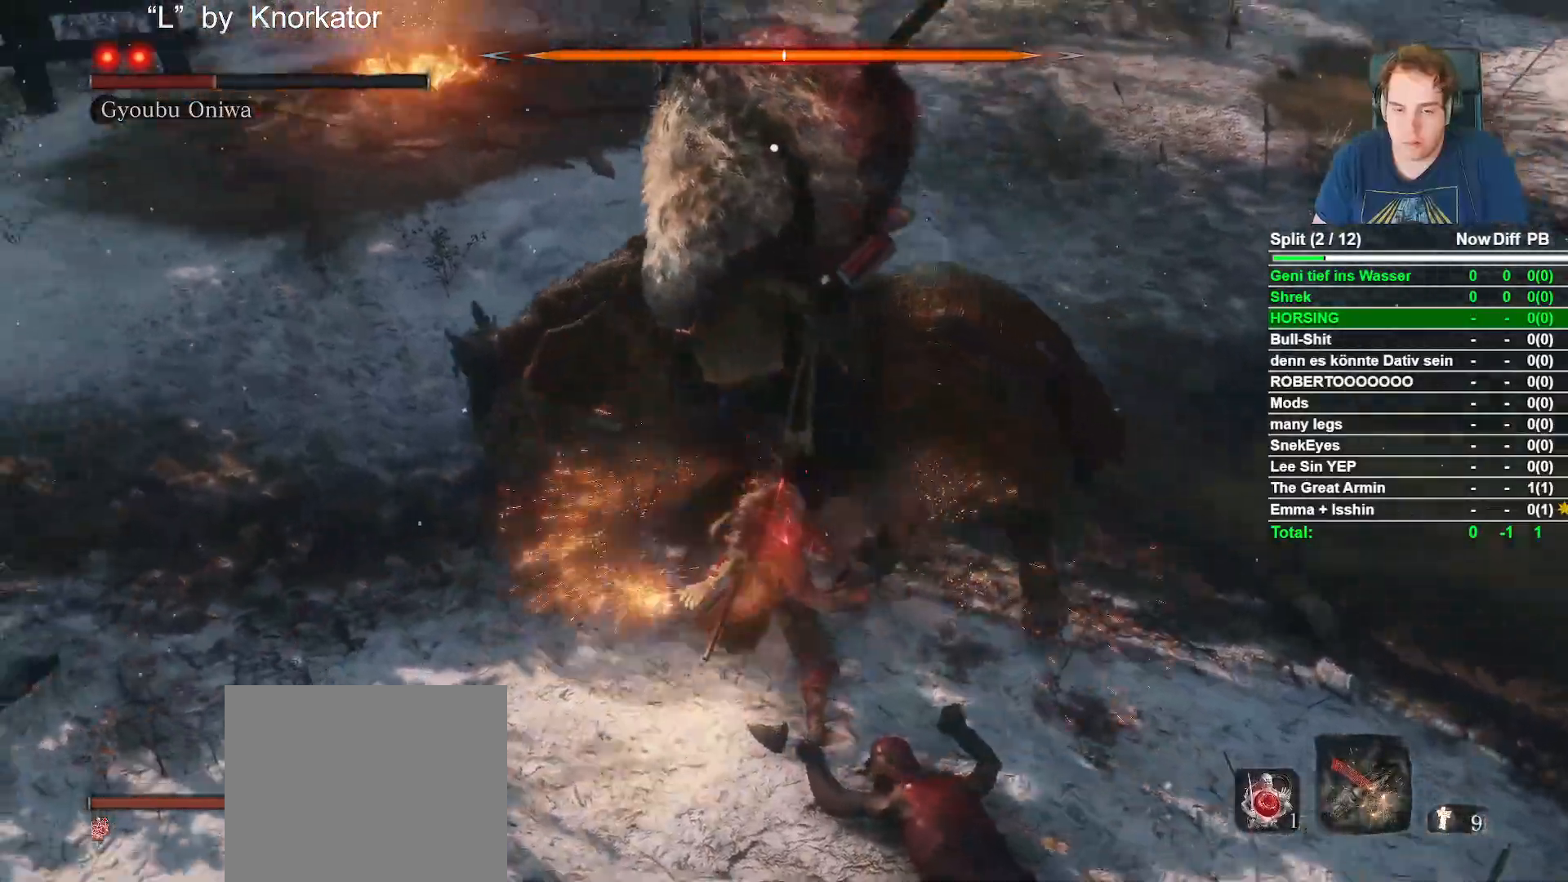
{"buttons": ["Y"], "left_stick": "center", "right_stick": "center", "events": [[100, "Y", "up"], [217, "Y", "down"], [317, "Y", "up"], [417, "Y", "down"]]}
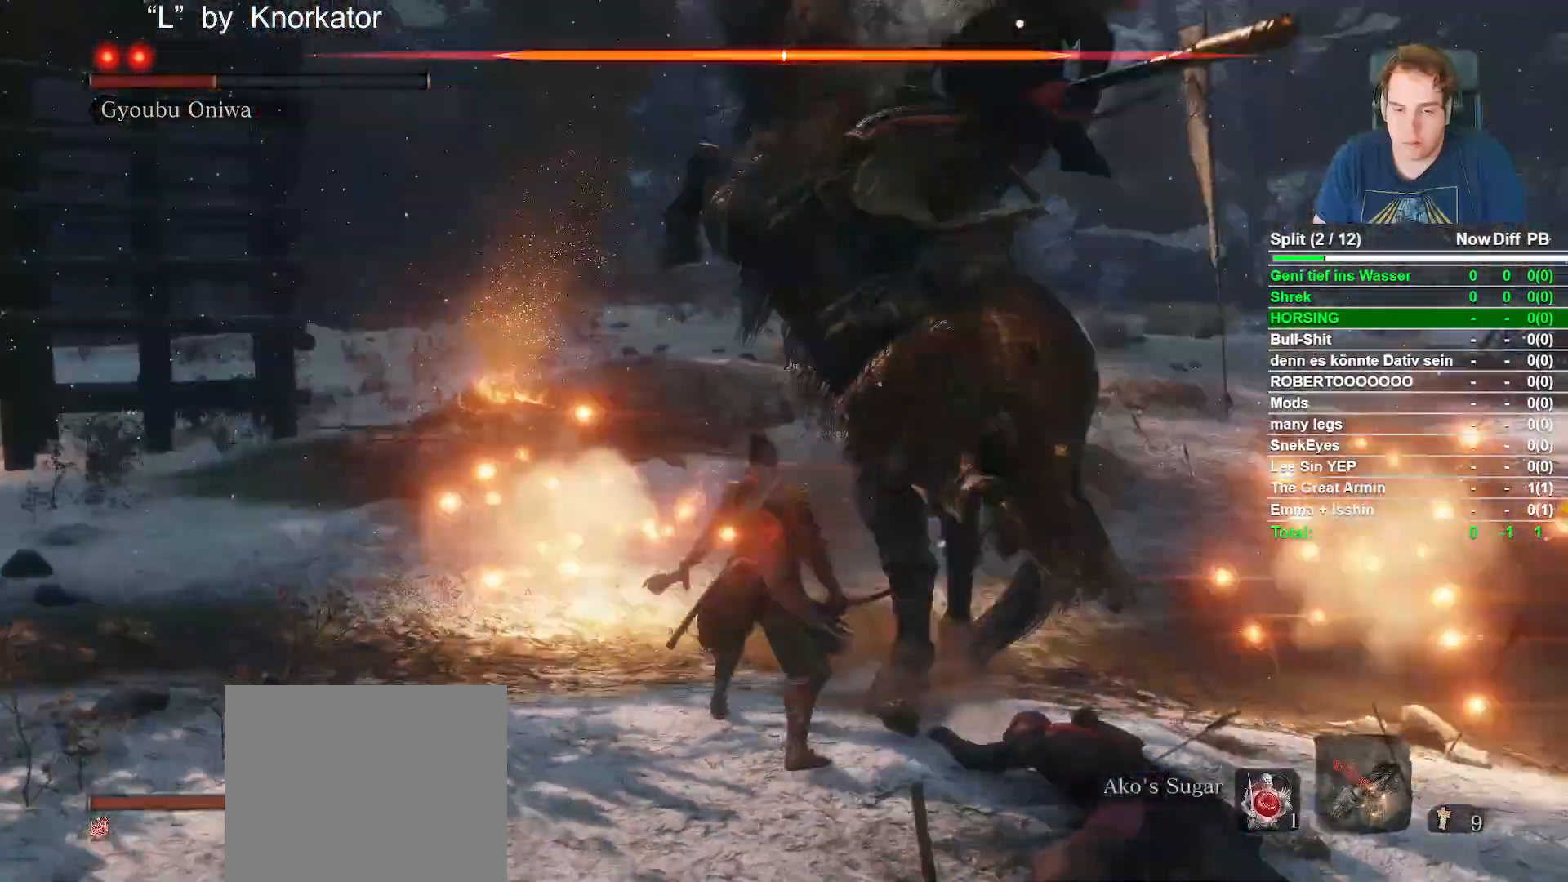
{"buttons": [], "left_stick": "right", "right_stick": "center", "events": [[33, "Y", "up"], [383, "left_stick", "right"]]}
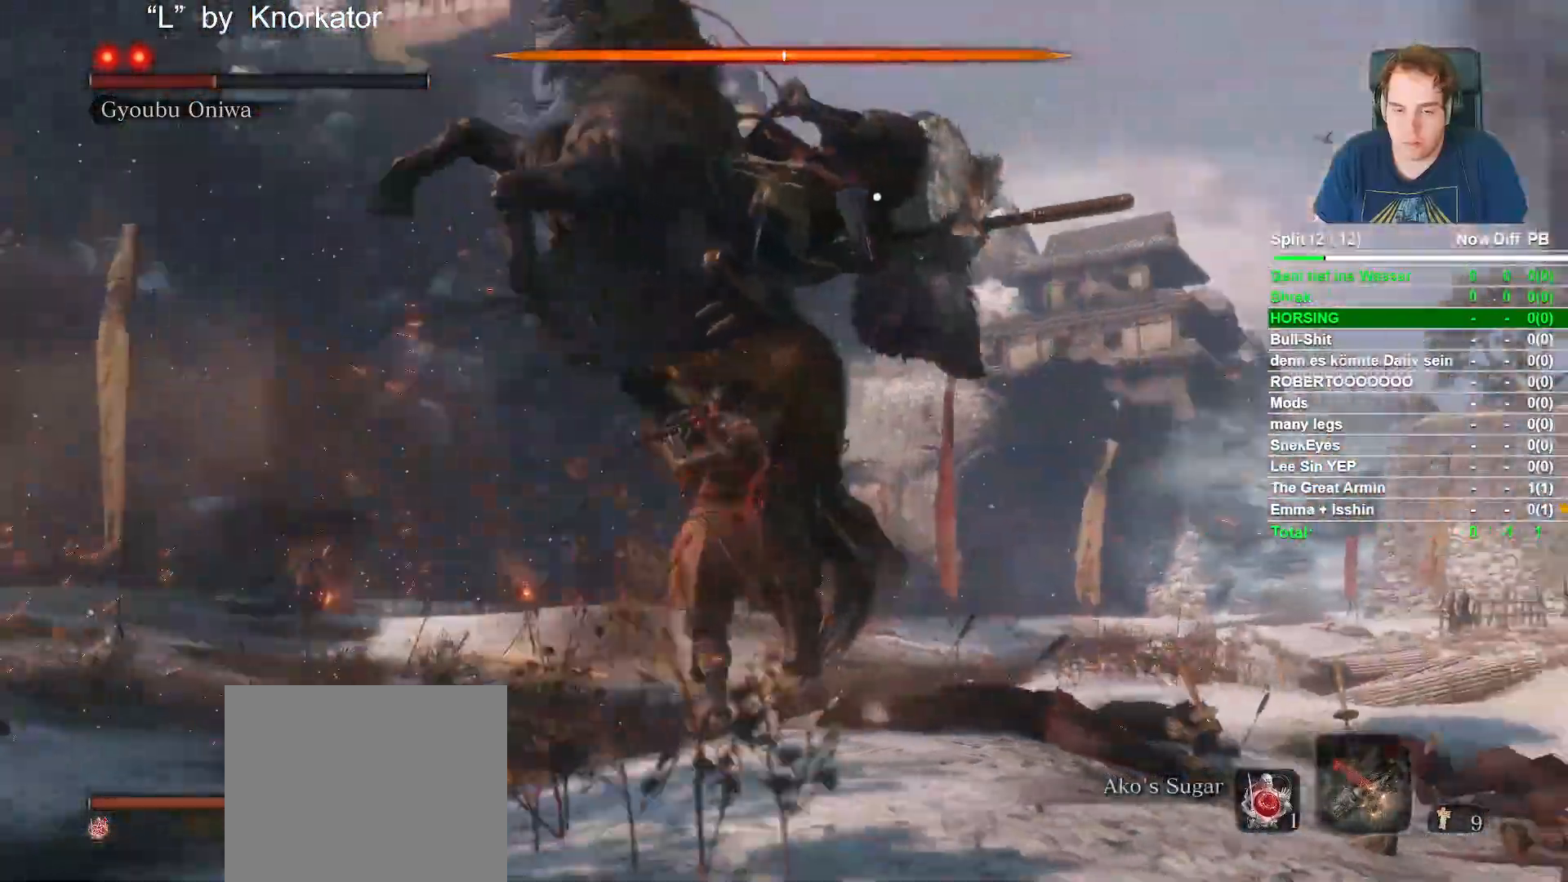
{"buttons": [], "left_stick": "up-right", "right_stick": "center", "events": [[100, "left_stick", "up-right"]]}
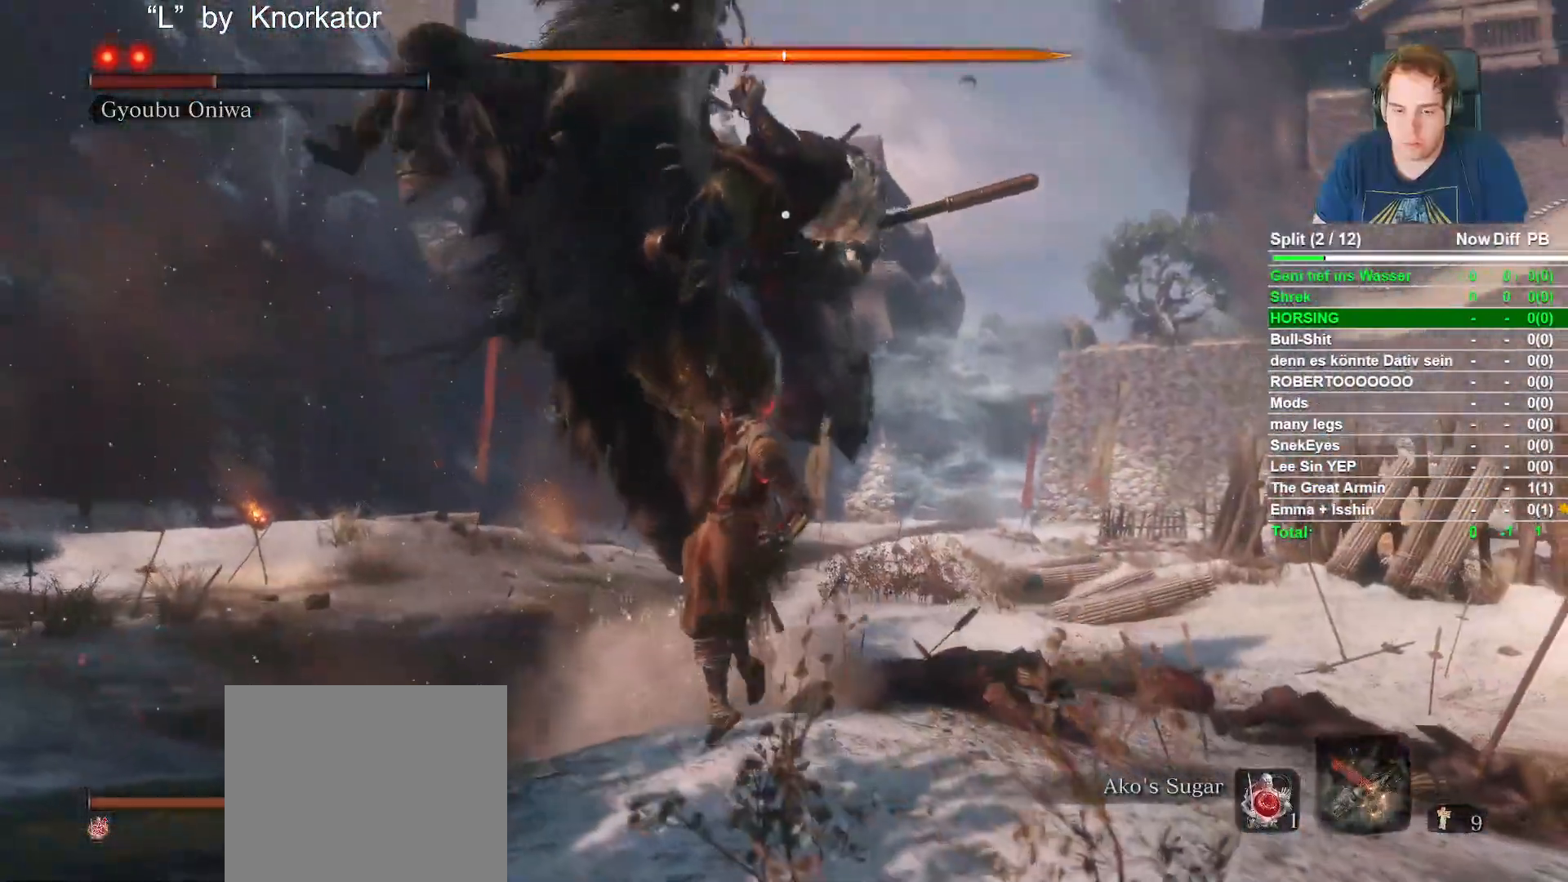
{"buttons": [], "left_stick": "up-right", "right_stick": "center", "events": []}
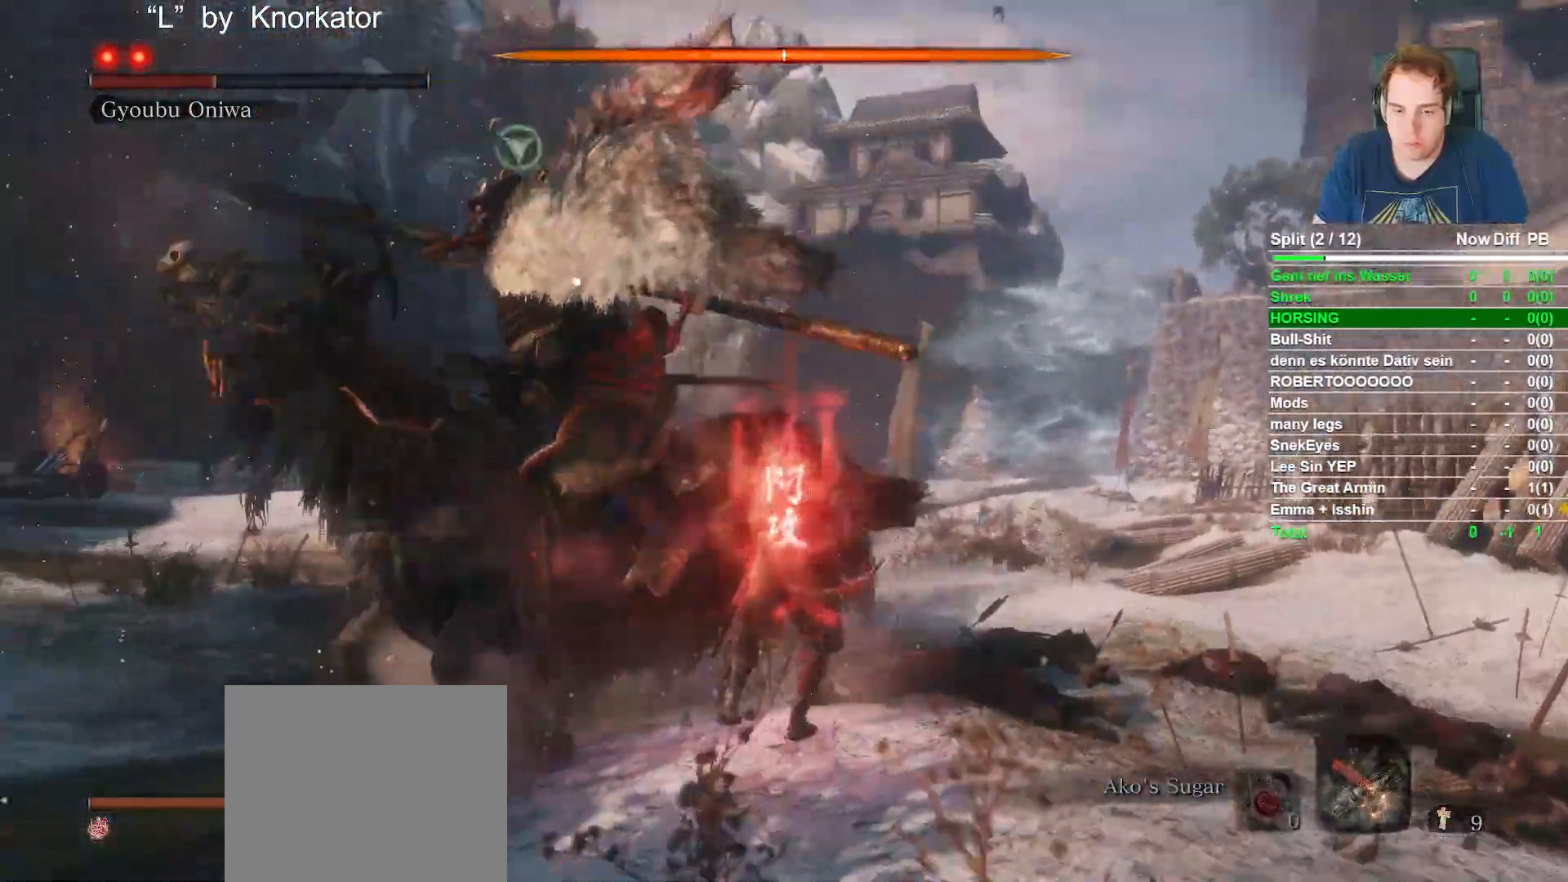
{"buttons": [], "left_stick": "up-right", "right_stick": "center", "events": []}
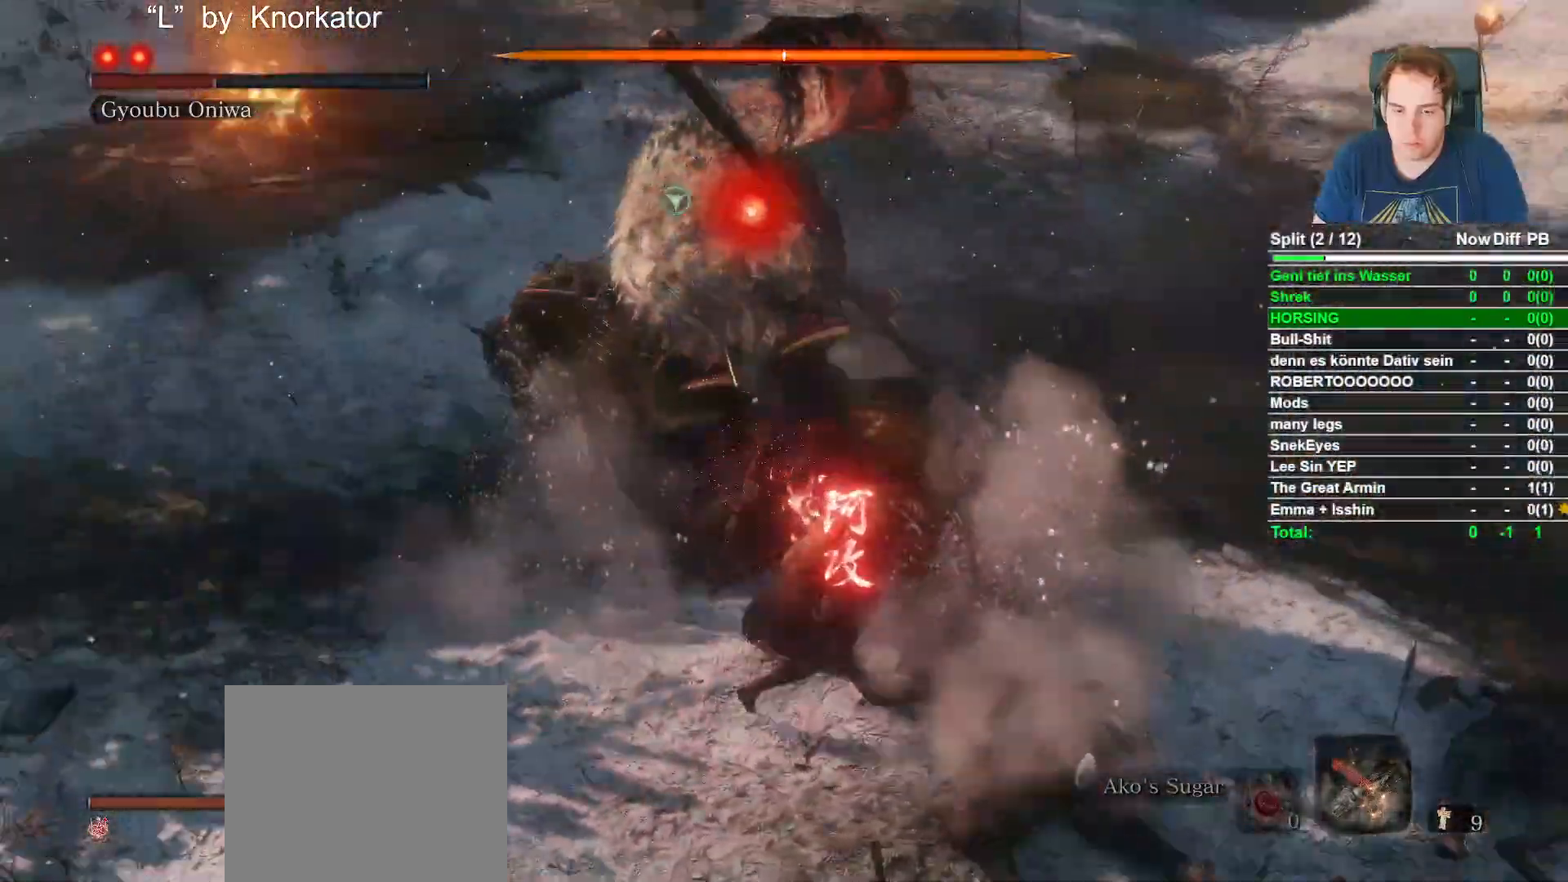
{"buttons": [], "left_stick": "up-right", "right_stick": "center"}
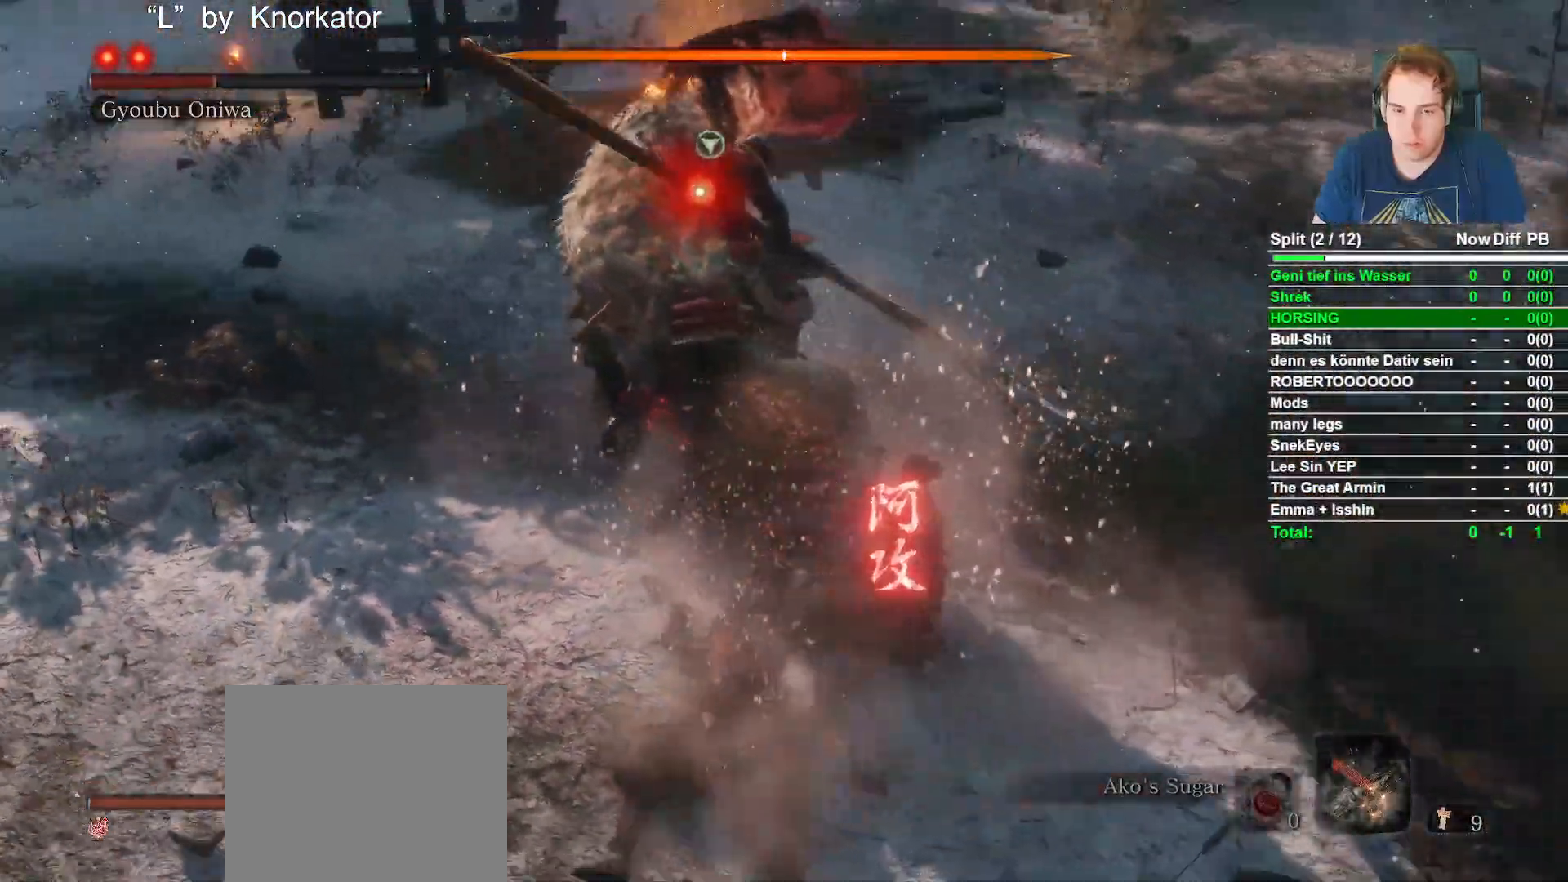
{"buttons": ["R1"], "left_stick": "center", "right_stick": "center"}
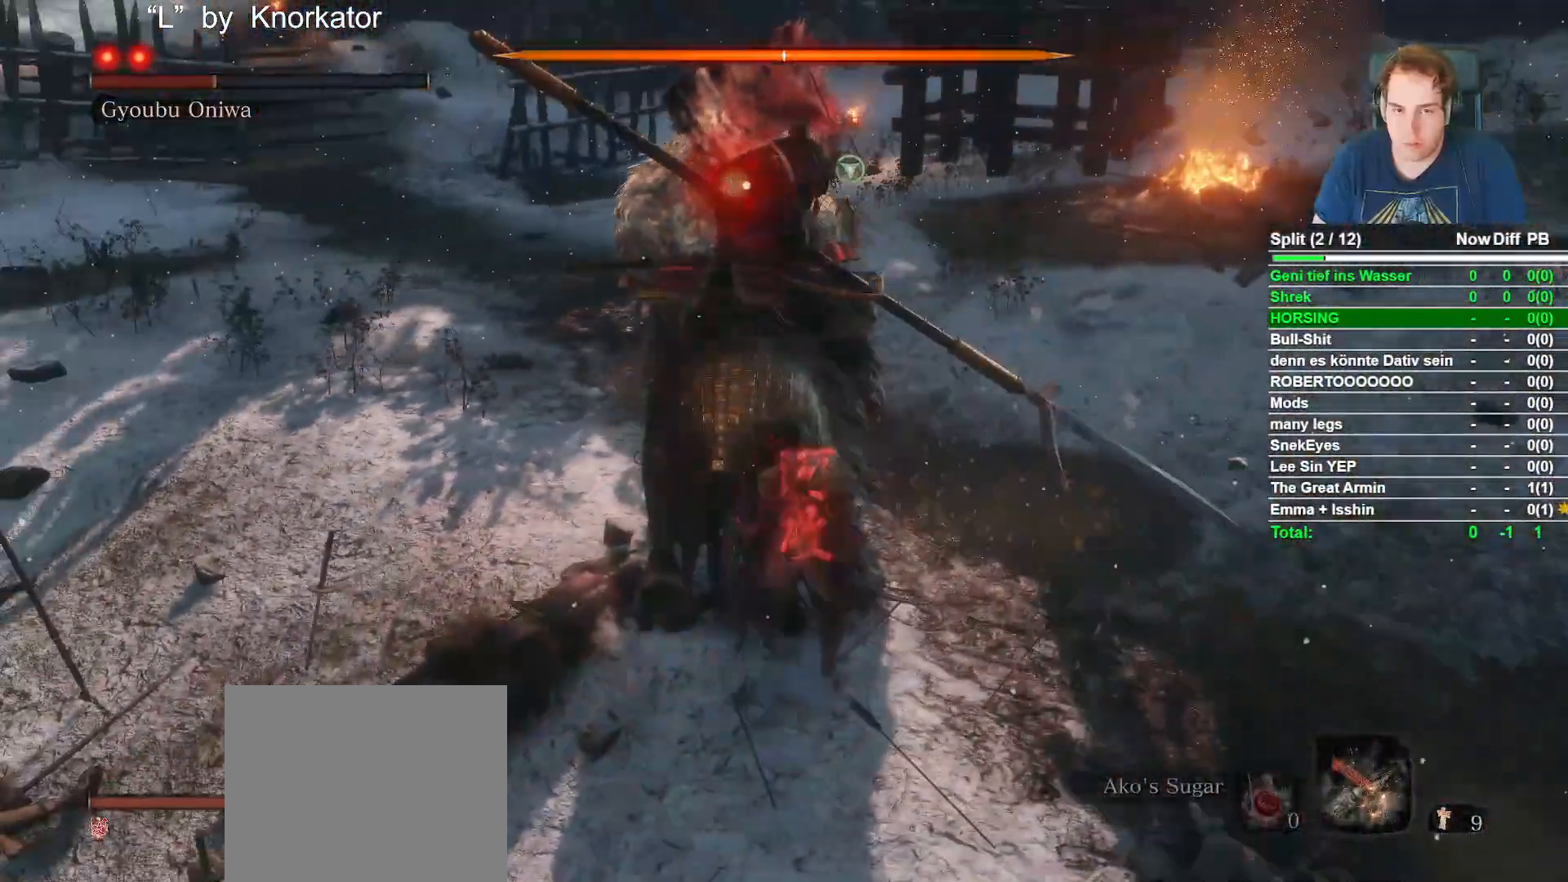
{"buttons": [], "left_stick": "center", "right_stick": "center", "events": [[50, "R1", "up"]]}
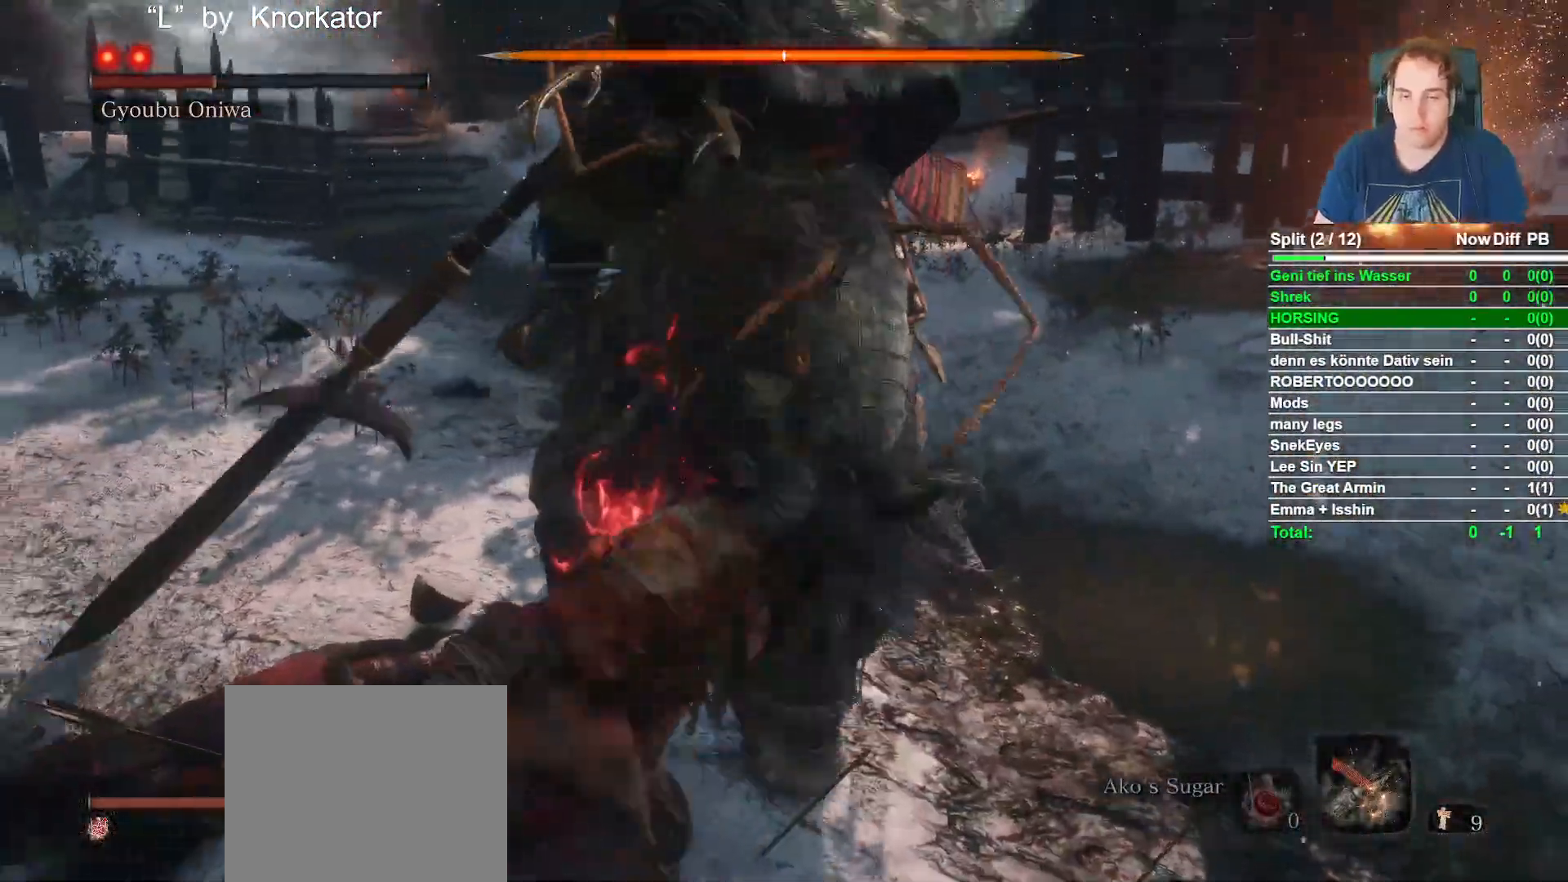
{"buttons": [], "left_stick": "center", "right_stick": "center", "events": []}
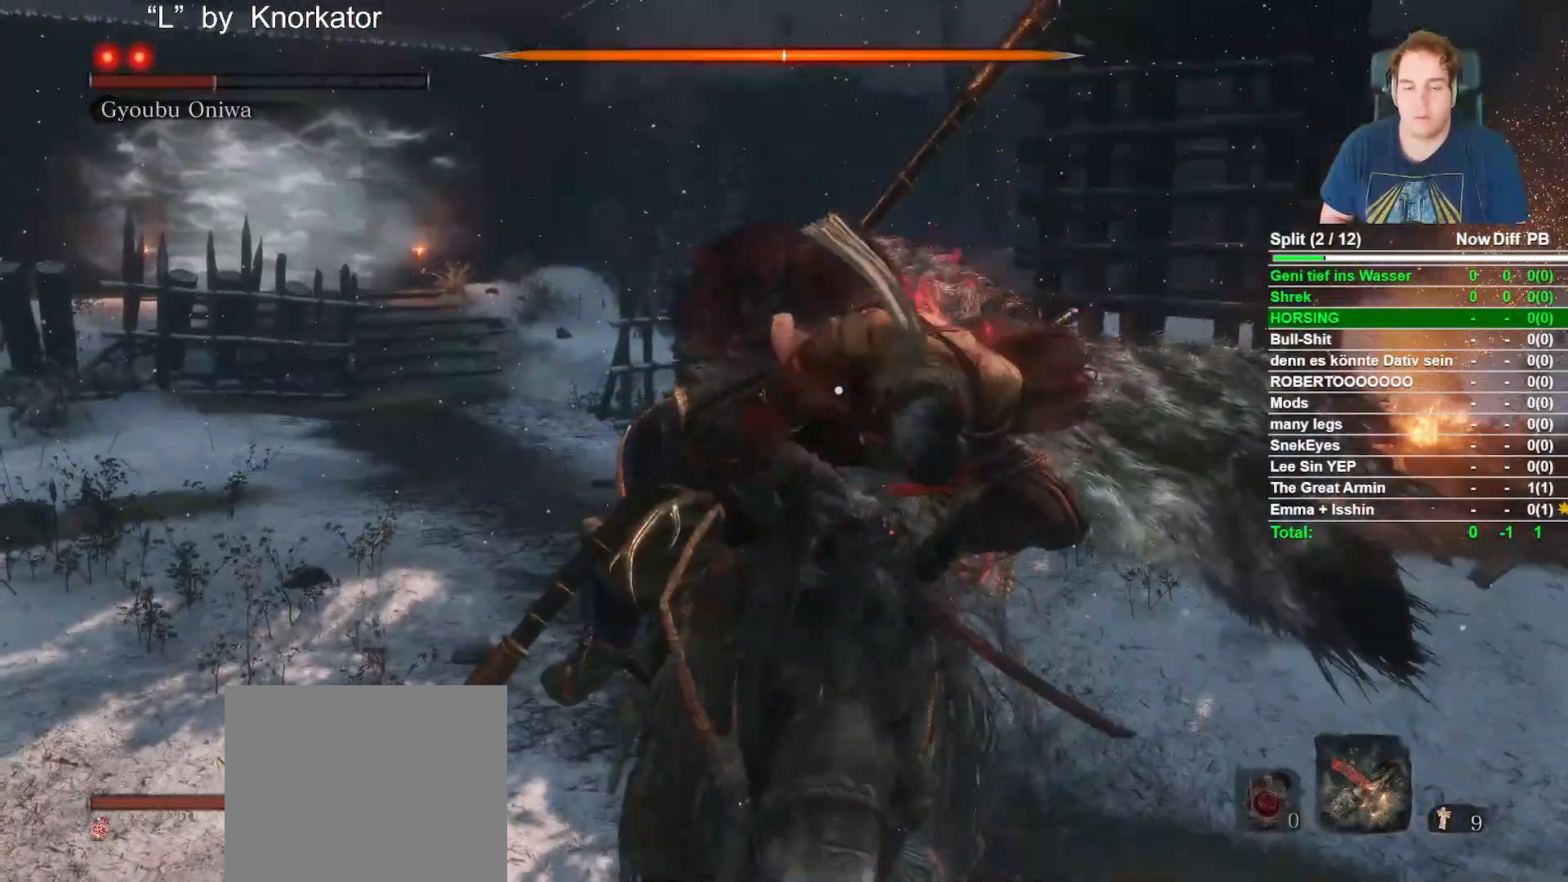
{"buttons": [], "left_stick": "center", "right_stick": "center", "events": []}
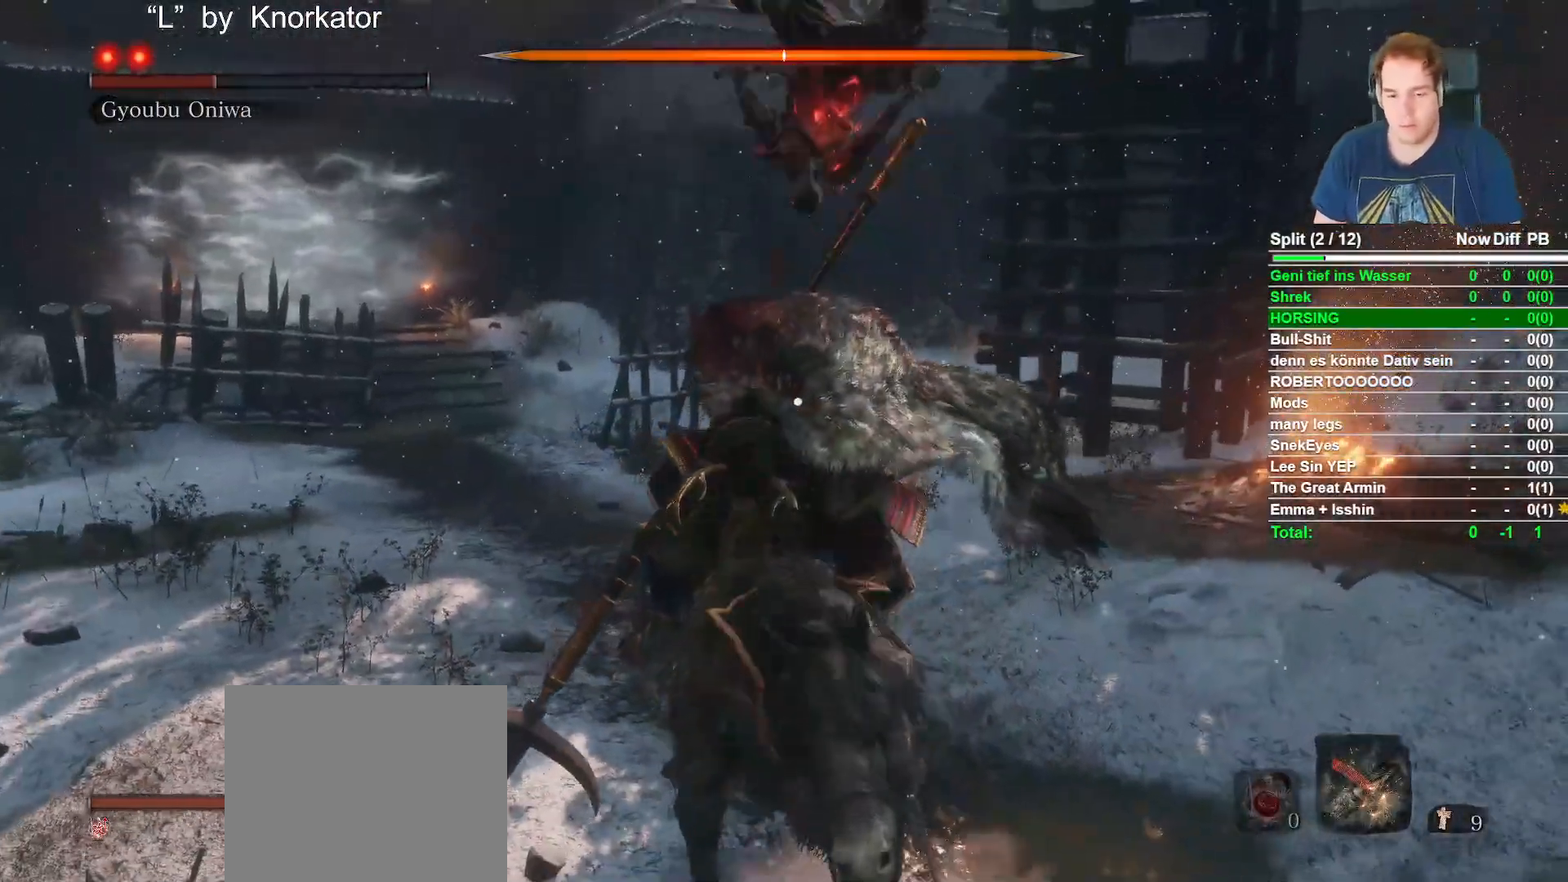
{"buttons": [], "left_stick": "center", "right_stick": "center", "events": []}
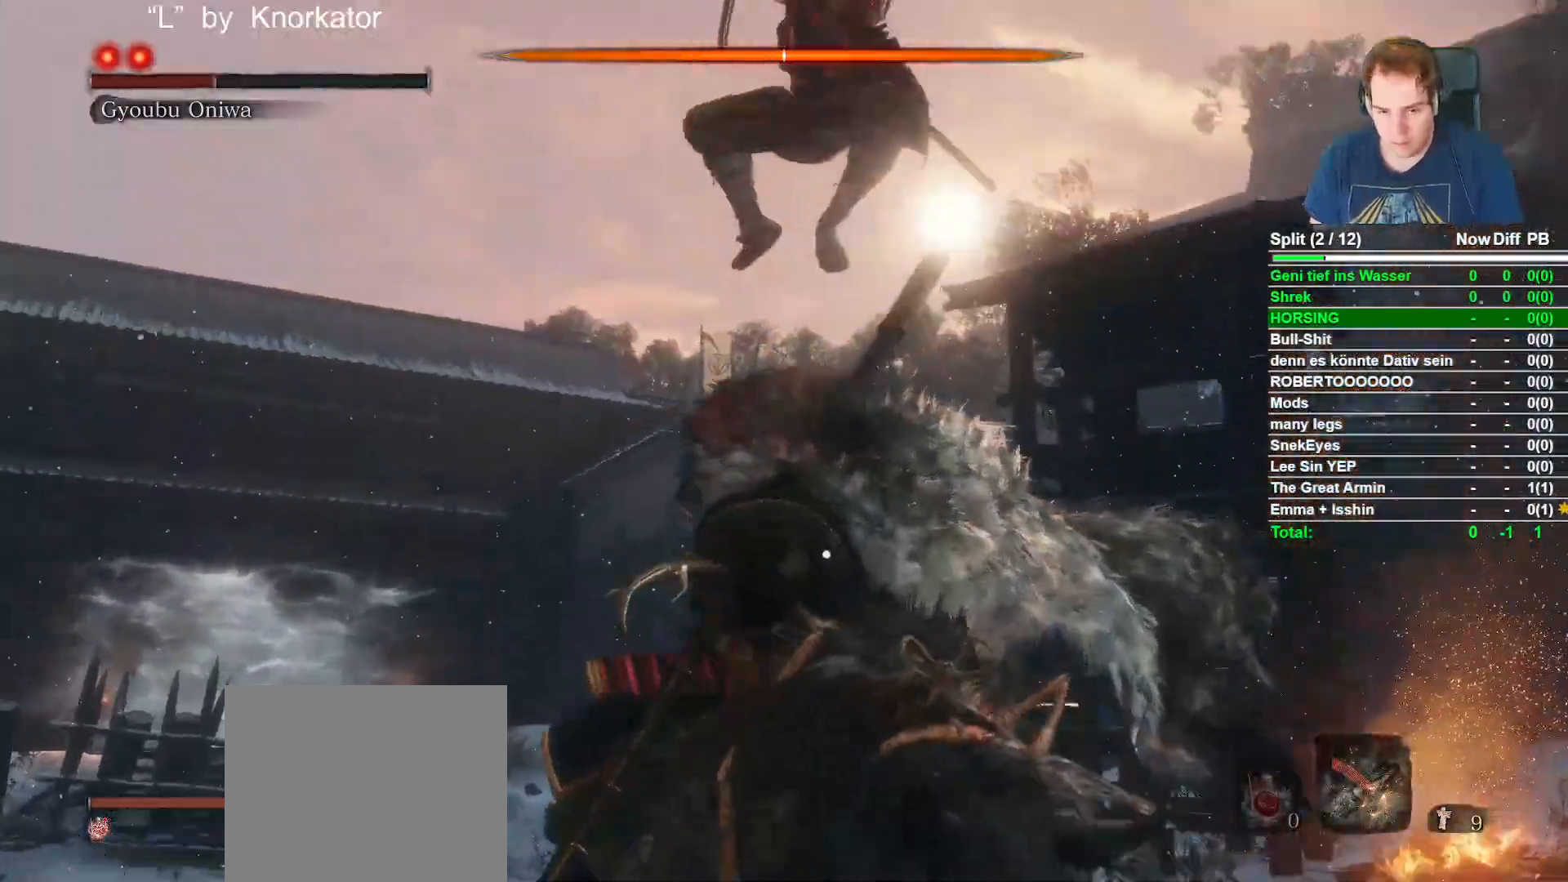
{"buttons": [], "left_stick": "center", "right_stick": "center", "events": []}